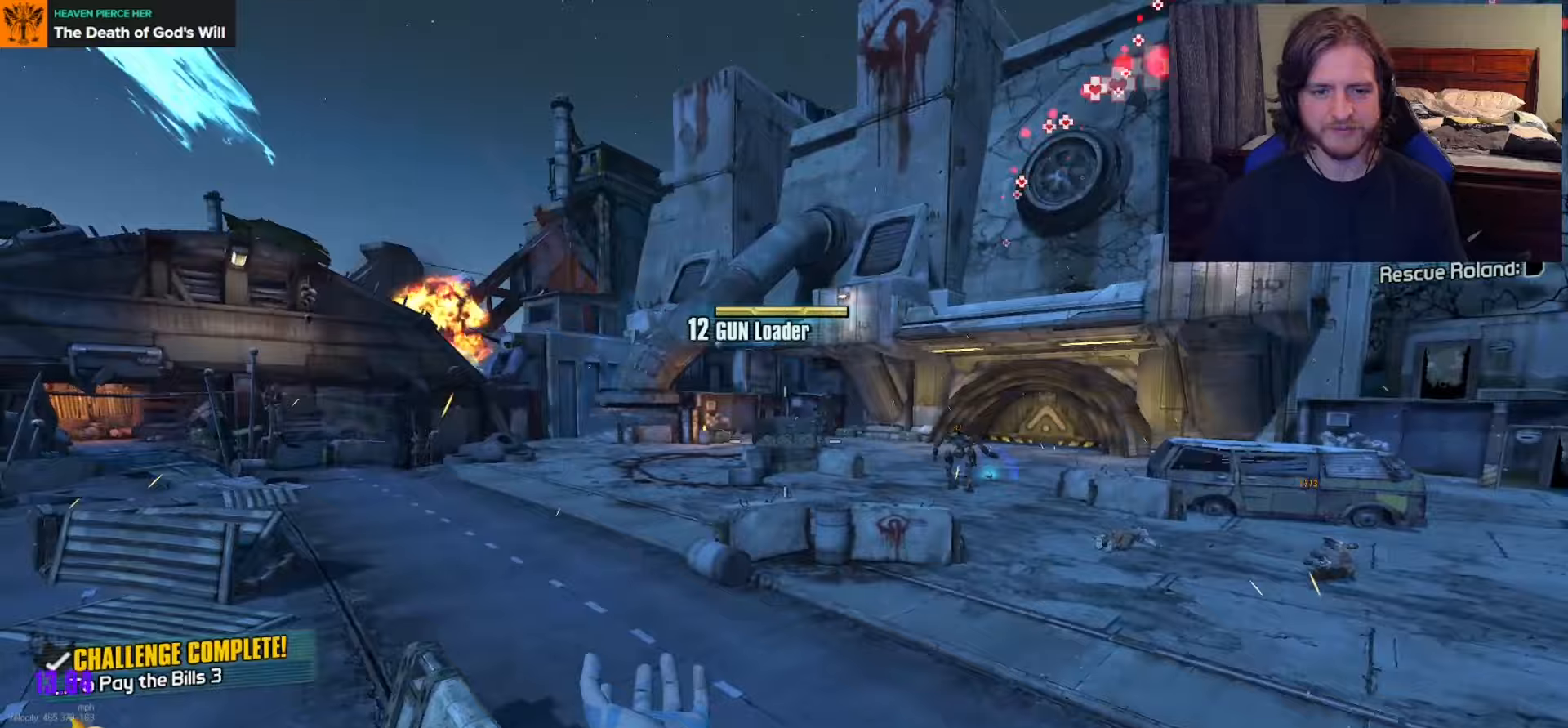
Gameplay with a controller (Xbox layout); each line is a JSON object with the inputs held at the frame after it. "events" lists button and stick changes between this image and that frame as [ms after this image, input, new state], when the widget could be followed in between.
{"buttons": [], "left_stick": "up-left", "right_stick": "up-left", "events": [[100, "left_stick", "up-left"], [400, "right_stick", "up-left"]]}
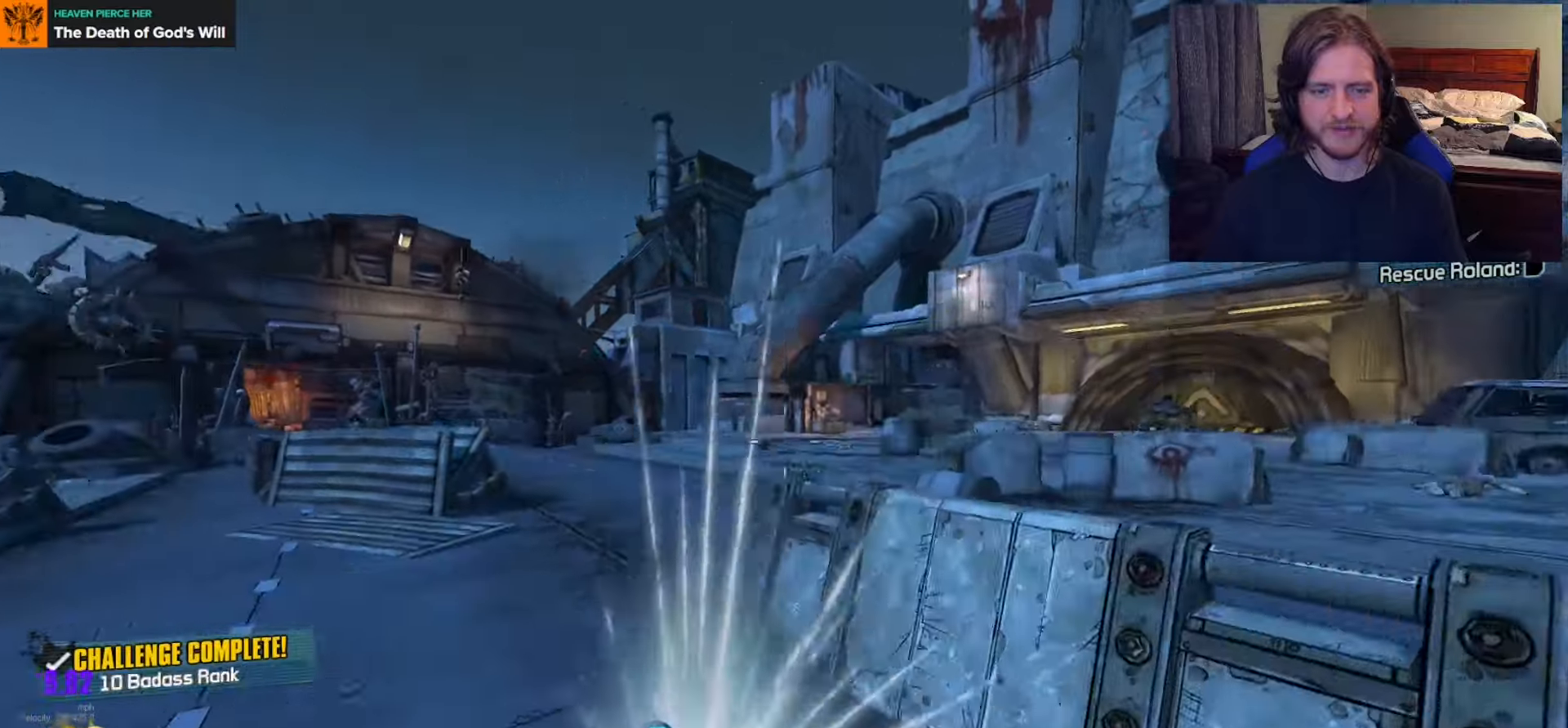
{"buttons": [], "left_stick": "up-left", "right_stick": "center", "events": [[67, "right_stick", "center"], [217, "DPAD_DOWN", "down"], [300, "DPAD_DOWN", "up"], [367, "DPAD_DOWN", "down"], [467, "DPAD_DOWN", "up"]]}
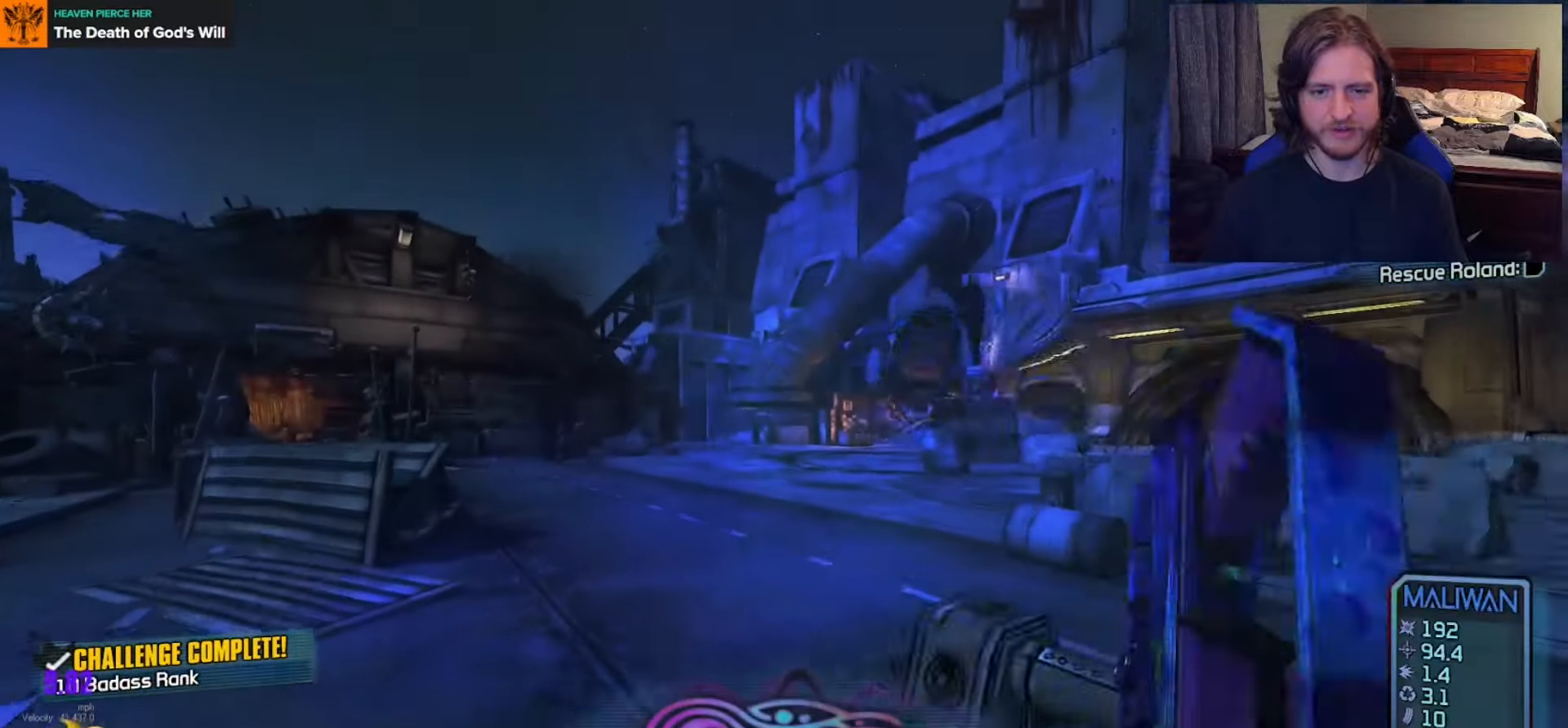
{"buttons": ["A"], "left_stick": "up-left", "right_stick": "center", "events": [[100, "L3", "down"], [217, "L3", "up"], [250, "right_stick", "right"], [400, "right_stick", "center"], [450, "A", "down"]]}
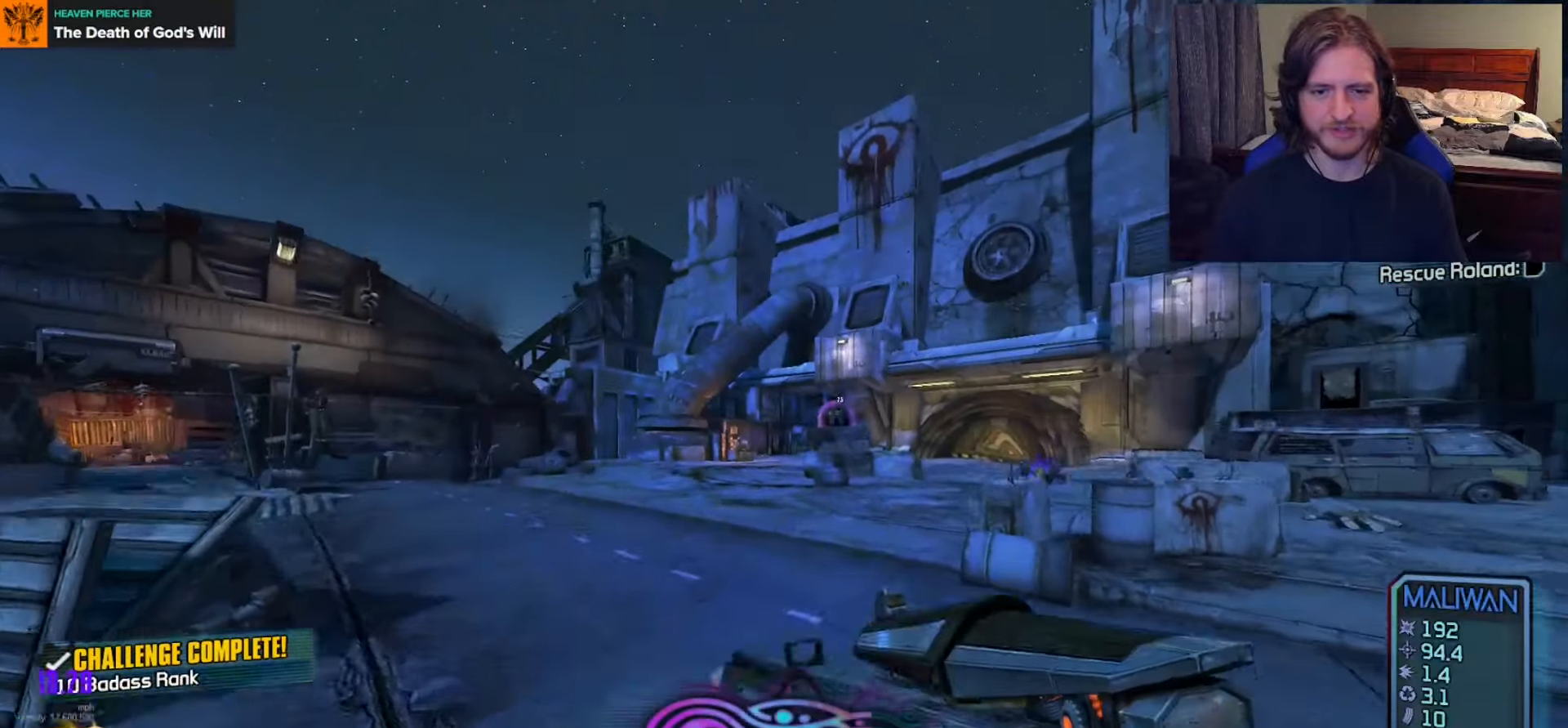
{"buttons": [], "left_stick": "up-left", "right_stick": "center", "events": [[67, "A", "up"], [150, "left_stick", "left"], [217, "right_stick", "right"], [333, "left_stick", "up-left"], [333, "right_stick", "center"]]}
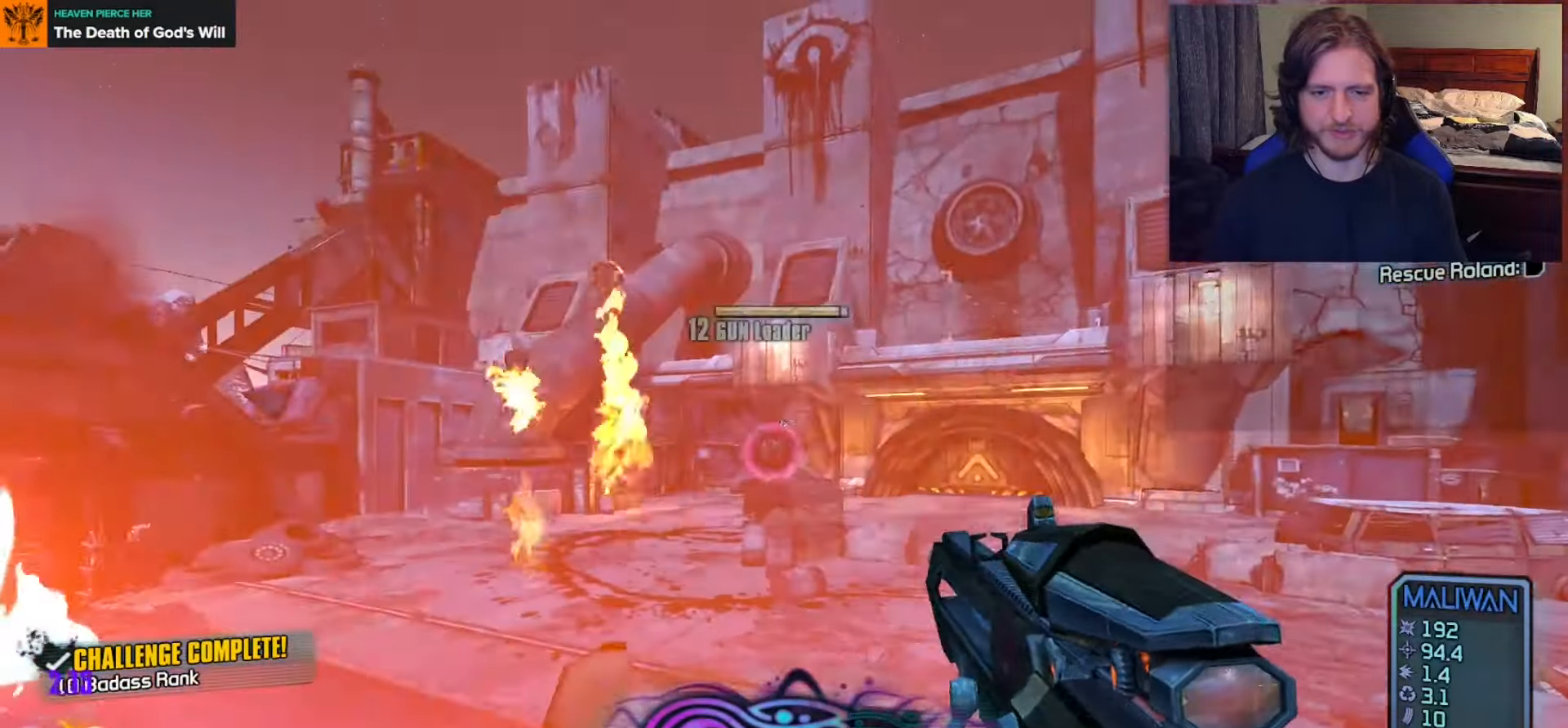
{"buttons": [], "left_stick": "up-right", "right_stick": "center", "events": [[83, "left_stick", "up"], [133, "L2", "down"], [300, "right_stick", "down"], [383, "R2", "down"], [417, "L2", "up"], [417, "left_stick", "up-right"], [417, "right_stick", "center"], [483, "R2", "up"]]}
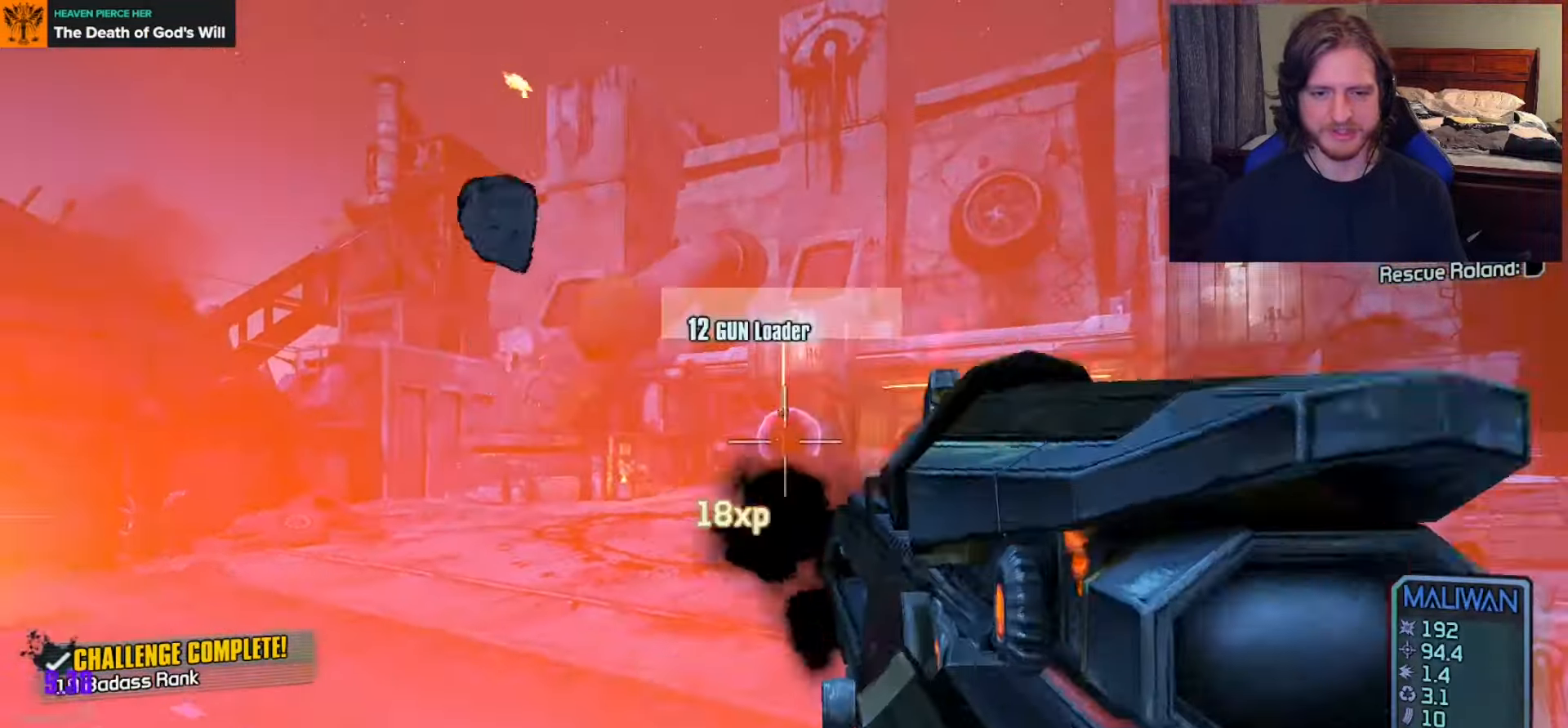
{"buttons": [], "left_stick": "up-right", "right_stick": "center", "events": [[300, "left_stick", "up"], [417, "left_stick", "up-right"]]}
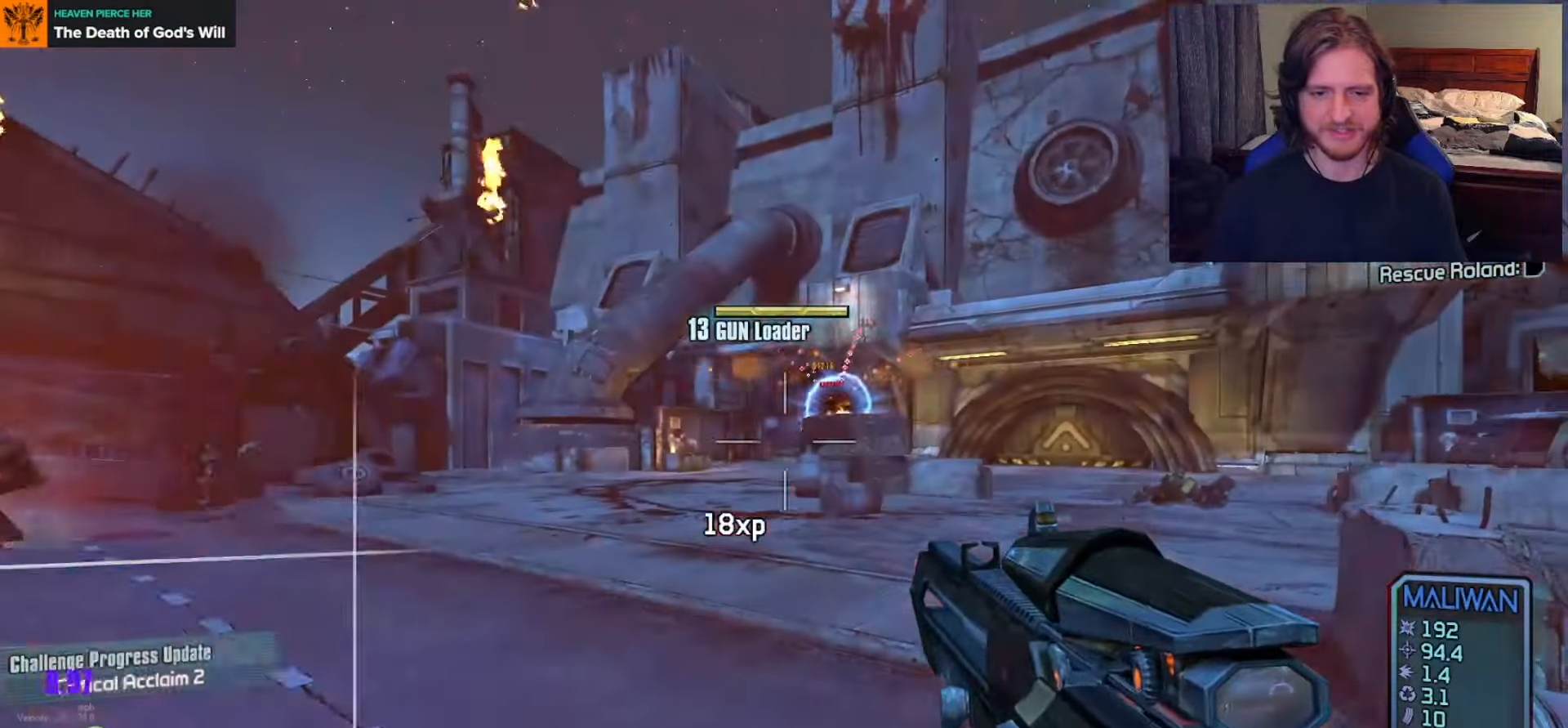
{"buttons": [], "left_stick": "down", "right_stick": "left", "events": [[17, "right_stick", "down-left"], [33, "left_stick", "right"], [383, "right_stick", "left"], [400, "left_stick", "down"]]}
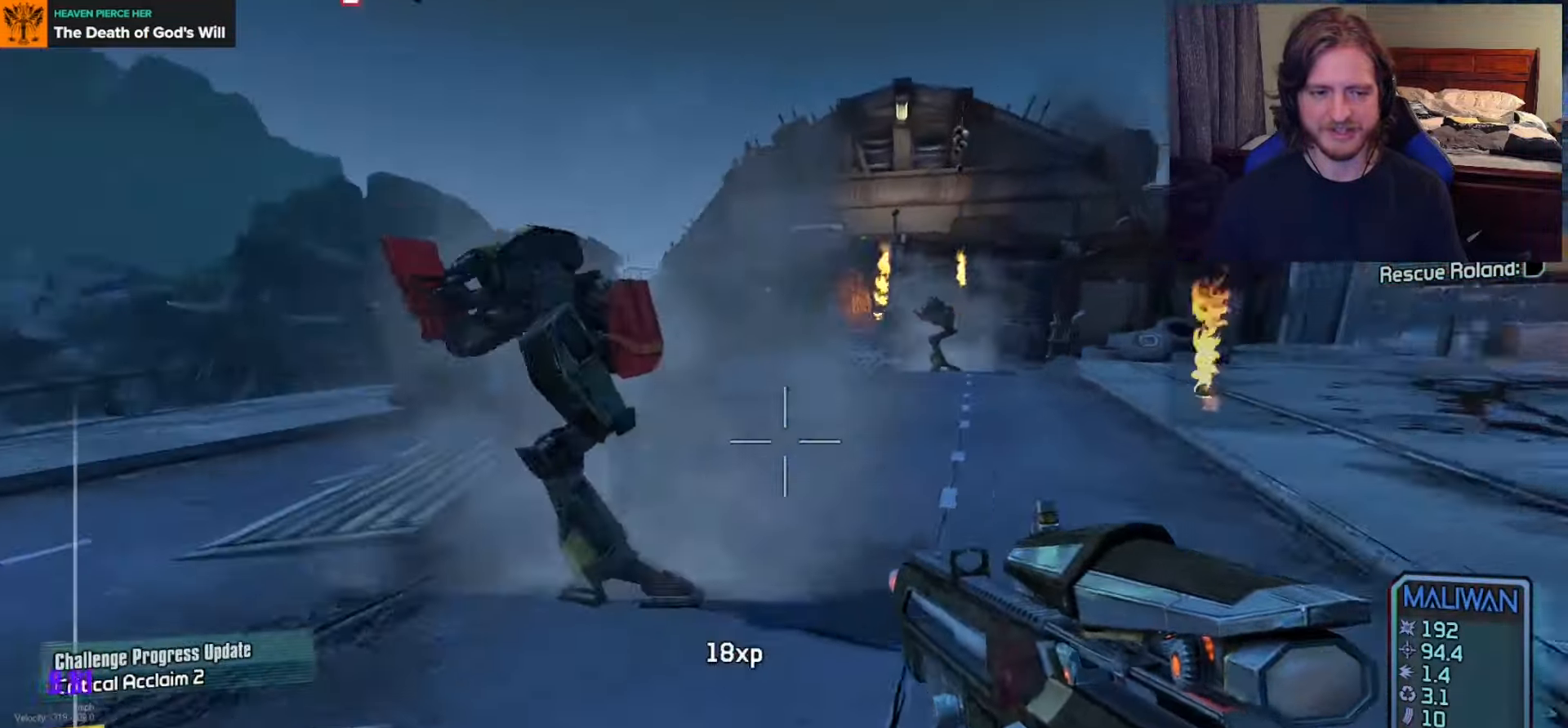
{"buttons": [], "left_stick": "down", "right_stick": "up", "events": [[117, "L1", "down"], [133, "right_stick", "center"], [167, "L1", "up"], [183, "right_stick", "right"], [383, "right_stick", "up"]]}
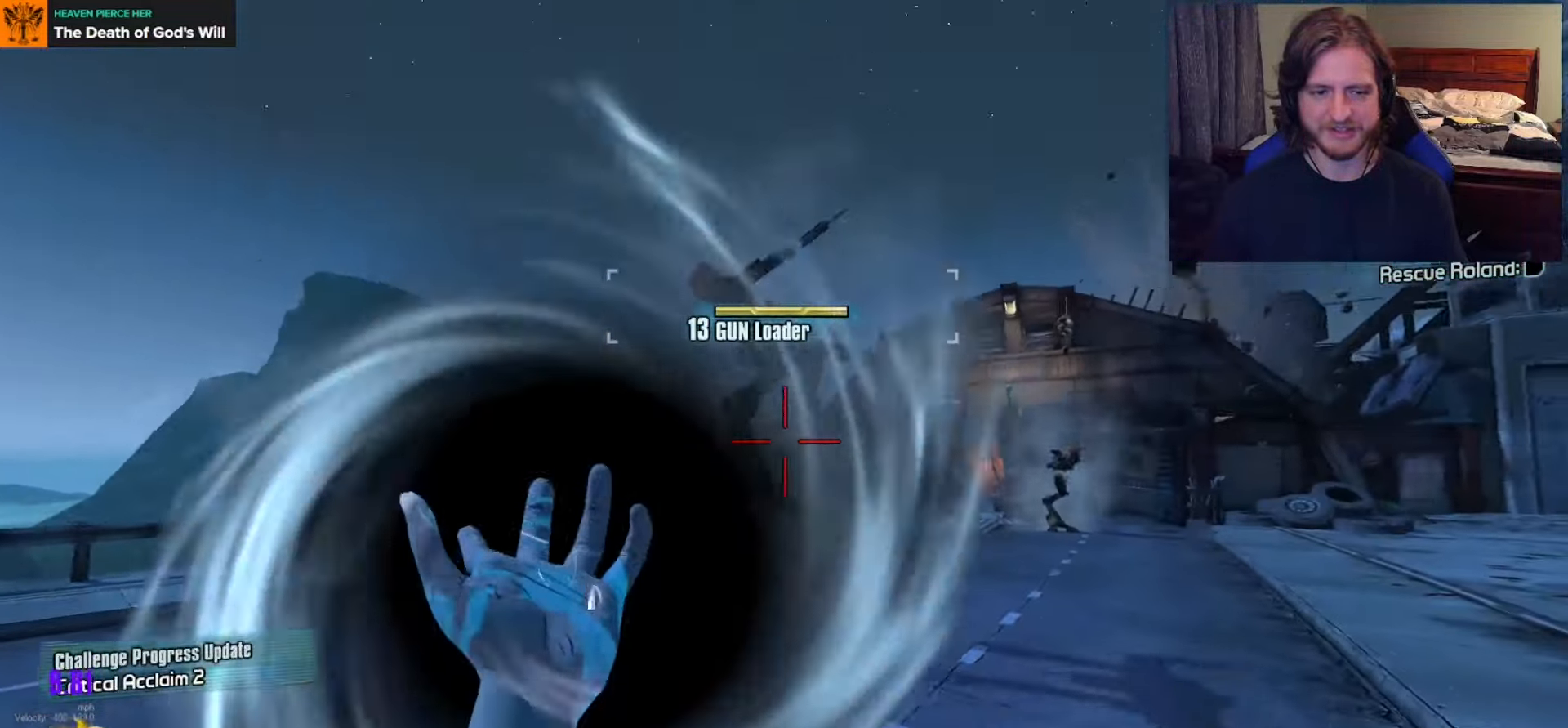
{"buttons": [], "left_stick": "down-left", "right_stick": "center", "events": [[33, "left_stick", "down-left"], [83, "right_stick", "center"], [233, "left_stick", "down"], [233, "right_stick", "up-left"], [333, "right_stick", "center"], [467, "left_stick", "down-left"]]}
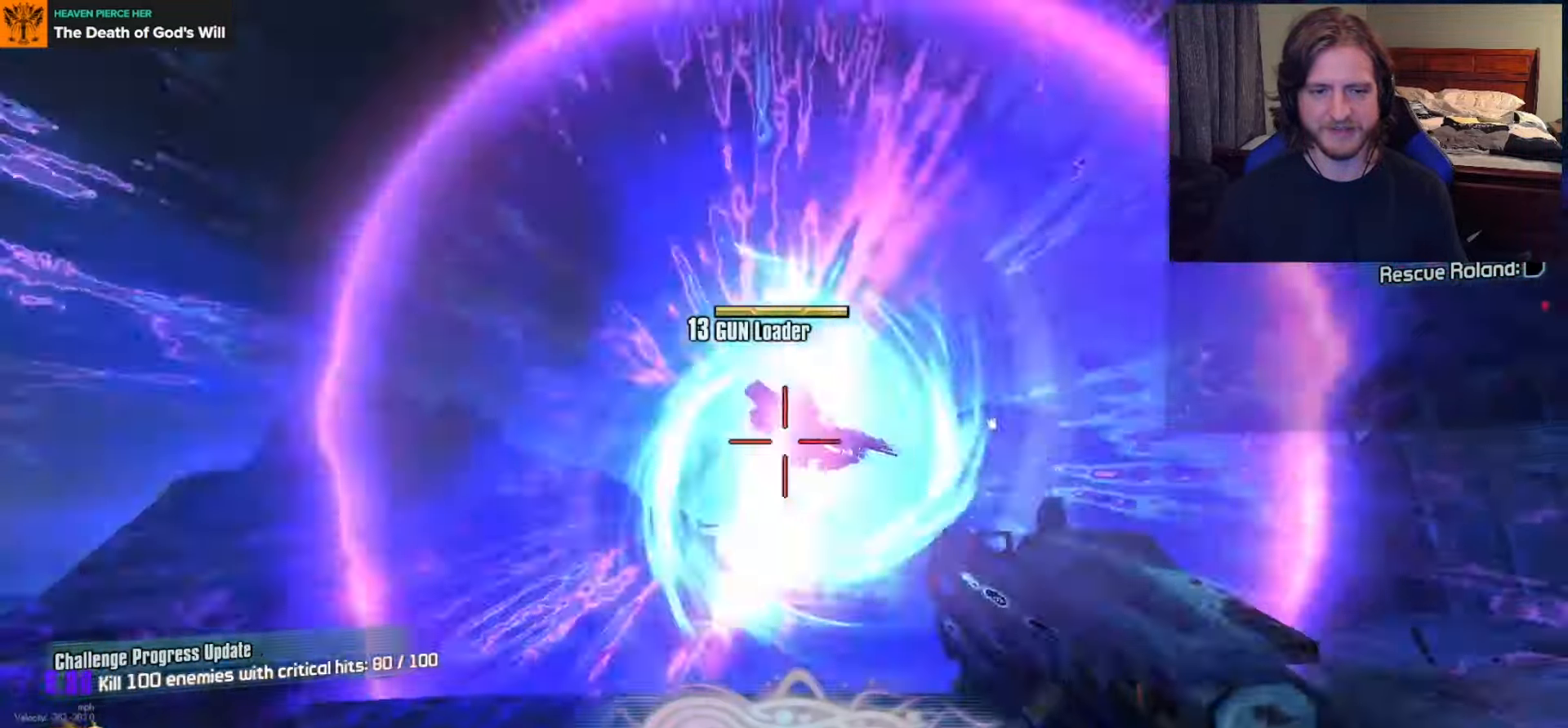
{"buttons": [], "left_stick": "up", "right_stick": "center", "events": [[50, "left_stick", "up-right"], [183, "left_stick", "up"], [217, "R2", "down"], [350, "R2", "up"]]}
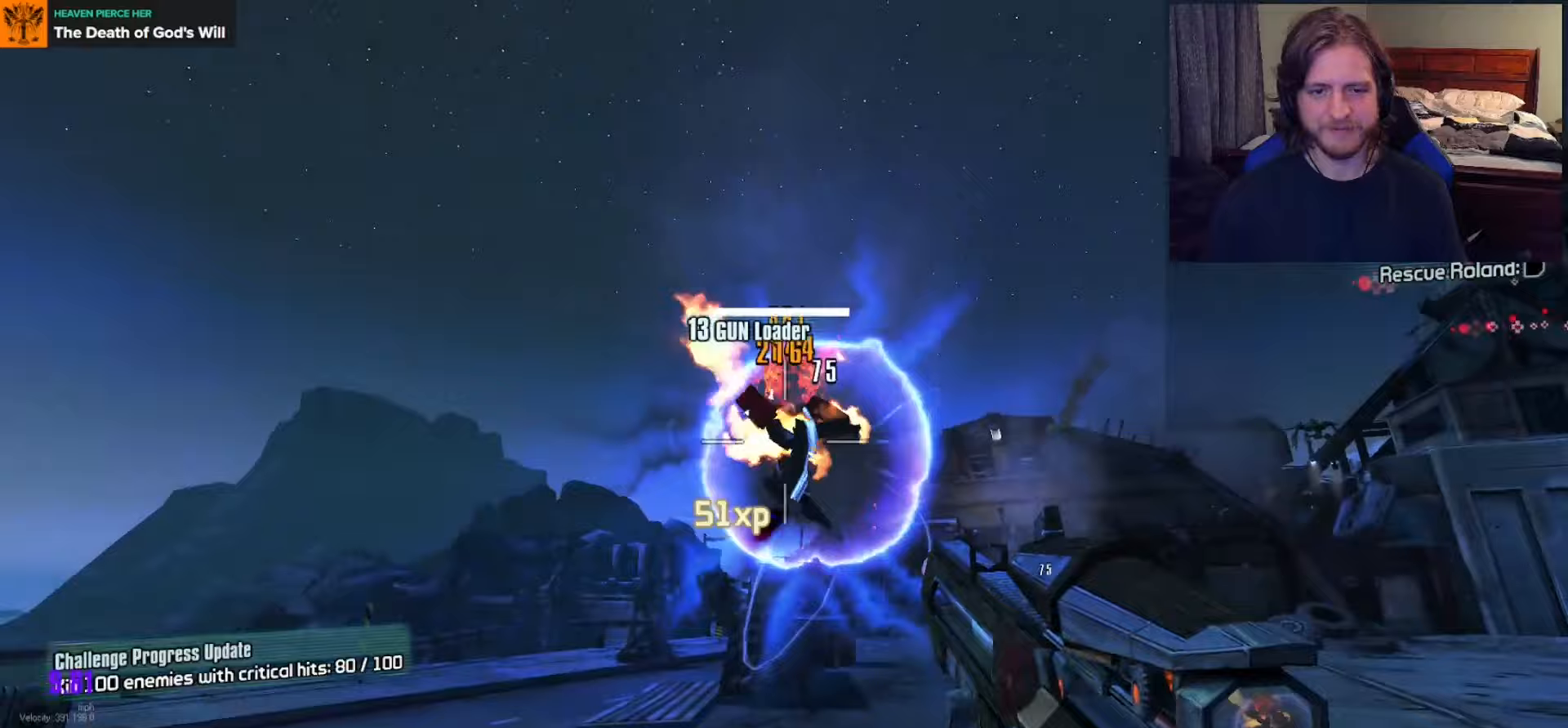
{"buttons": [], "left_stick": "down", "right_stick": "down-right", "events": [[283, "left_stick", "left"], [333, "right_stick", "down-right"], [400, "left_stick", "down"]]}
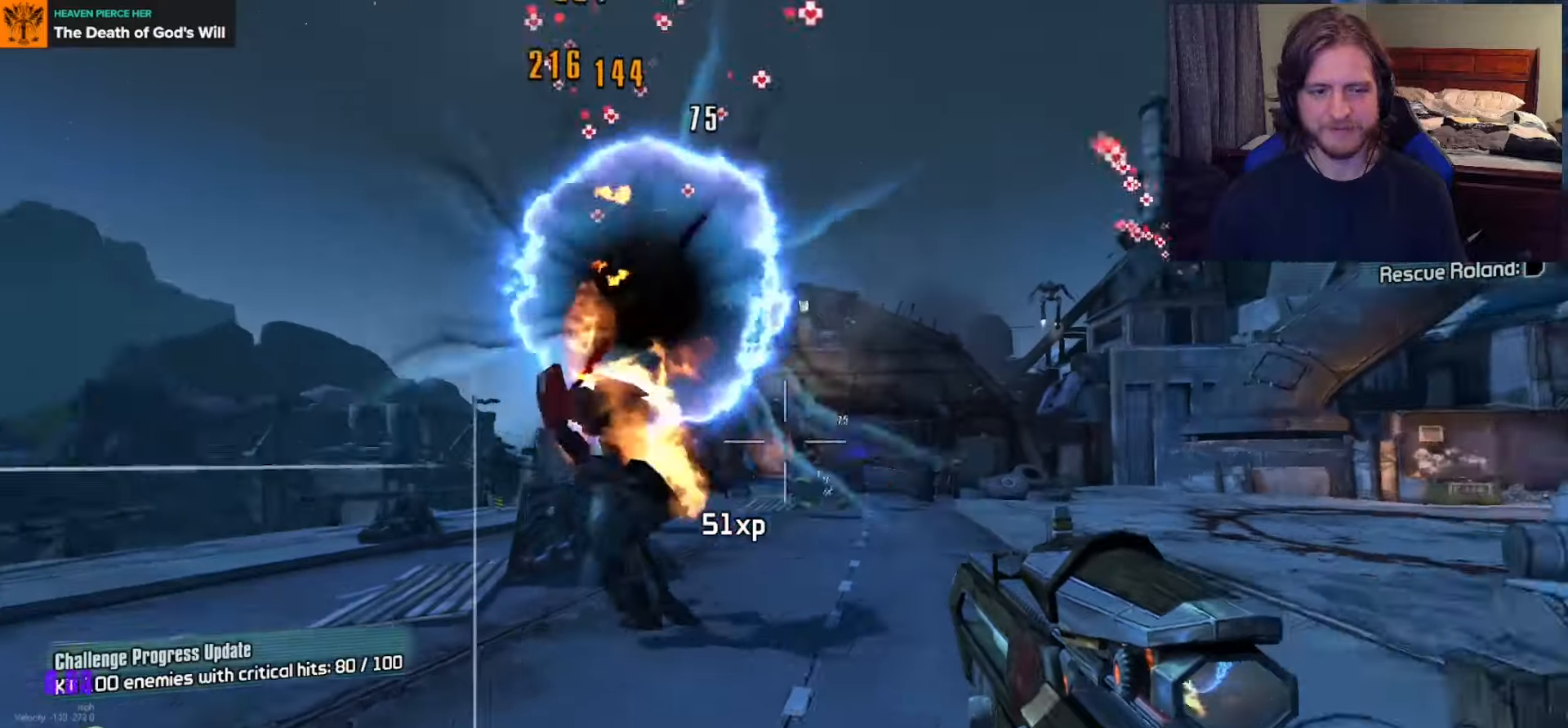
{"buttons": [], "left_stick": "up", "right_stick": "center", "events": [[133, "right_stick", "center"], [183, "L1", "down"], [200, "left_stick", "right"], [250, "L1", "up"], [250, "left_stick", "up-right"], [350, "left_stick", "up"]]}
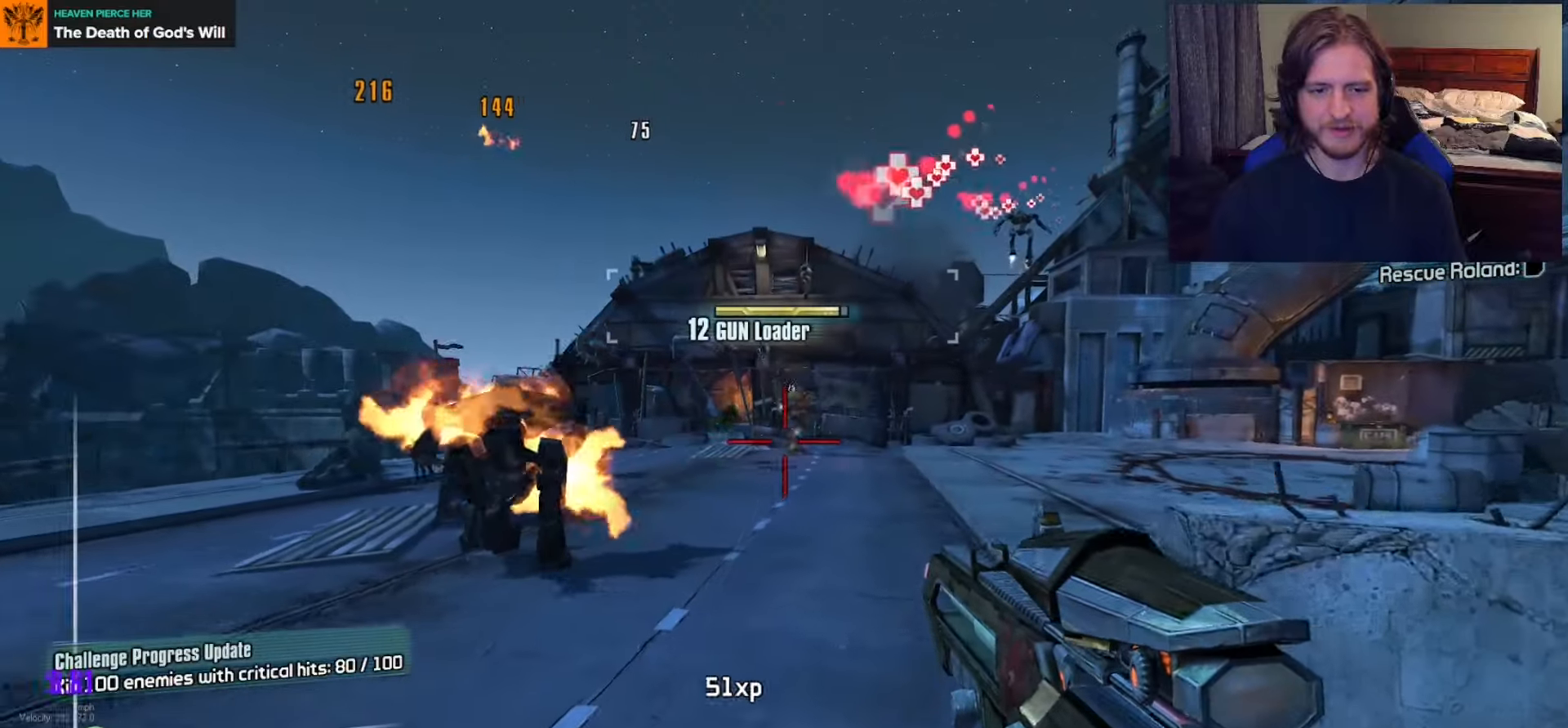
{"buttons": [], "left_stick": "up", "right_stick": "center", "events": [[33, "L1", "down"], [67, "L1", "up"], [350, "right_stick", "up"], [450, "right_stick", "center"]]}
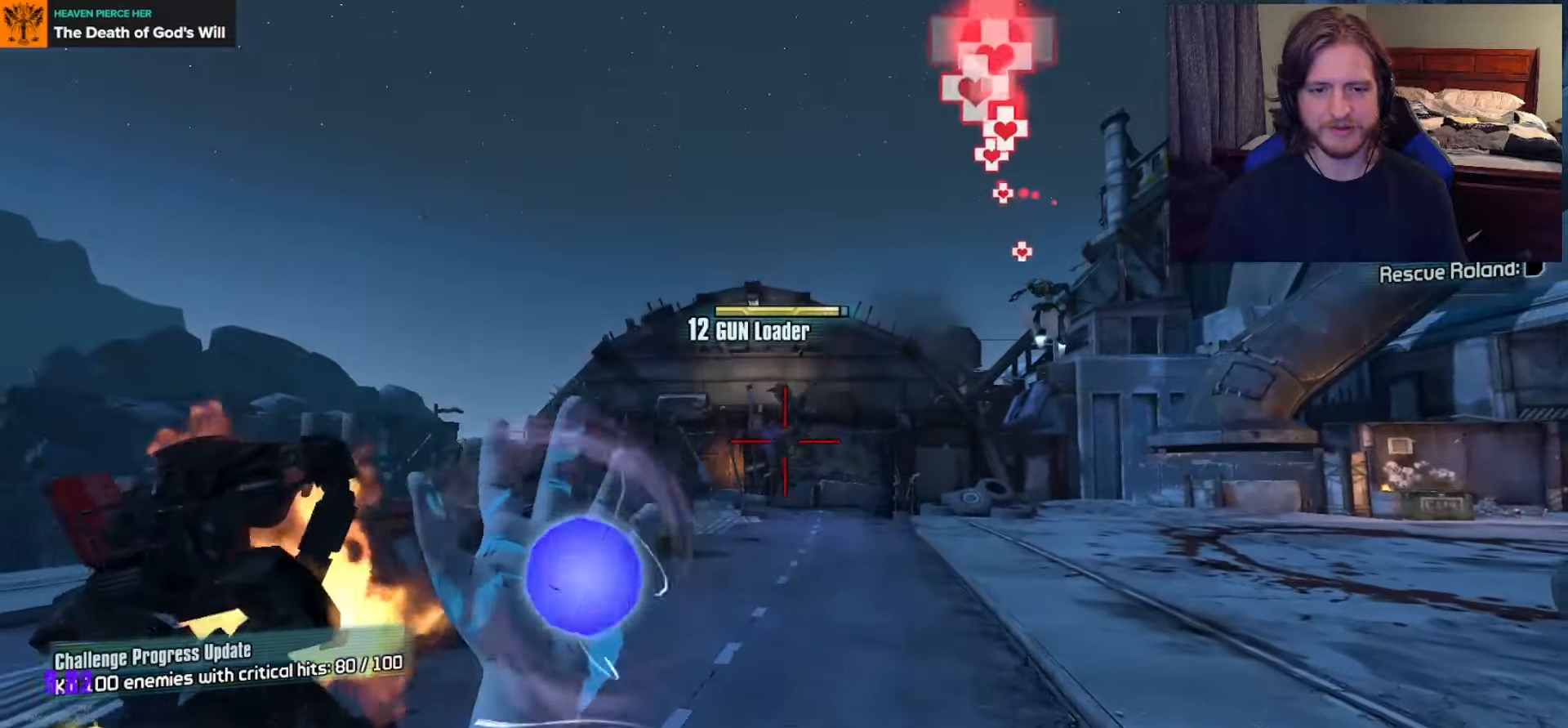
{"buttons": [], "left_stick": "up", "right_stick": "center", "events": [[83, "right_stick", "up"], [183, "right_stick", "center"]]}
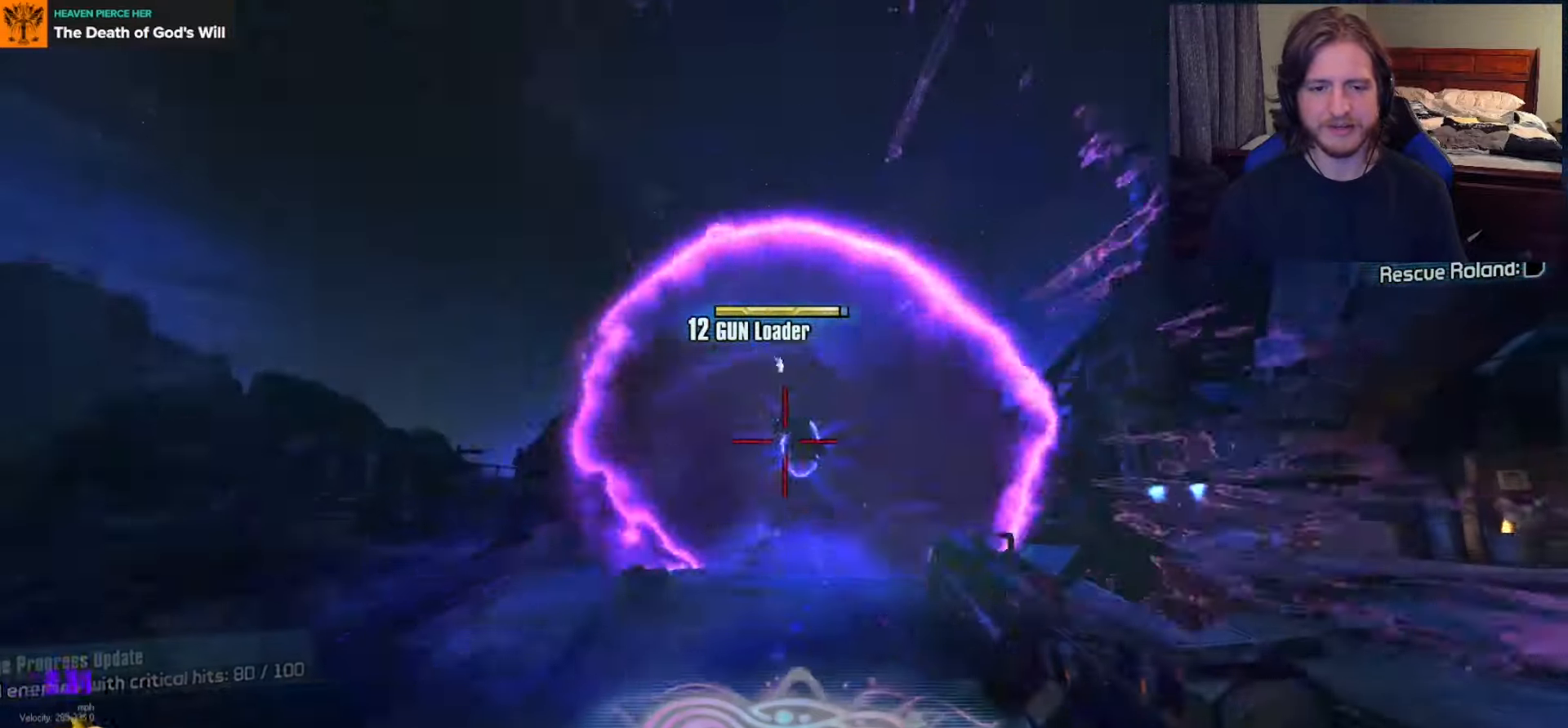
{"buttons": [], "left_stick": "up", "right_stick": "down-right", "events": [[17, "R2", "down"], [167, "R2", "up"], [267, "left_stick", "up-left"], [417, "left_stick", "up"], [417, "right_stick", "down-right"]]}
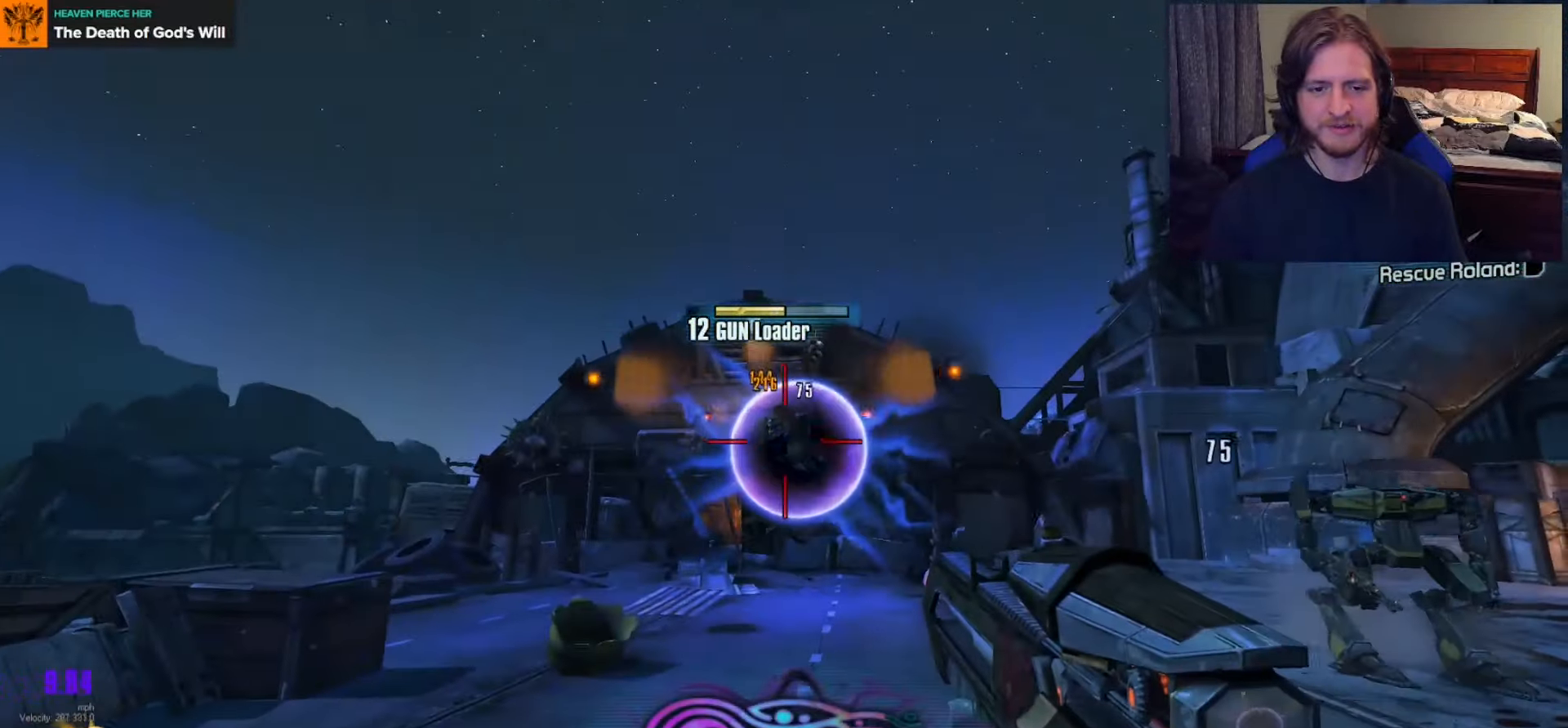
{"buttons": [], "left_stick": "up-left", "right_stick": "center", "events": [[50, "R2", "down"], [67, "right_stick", "center"], [183, "R2", "up"], [333, "left_stick", "up-left"], [367, "R2", "down"], [450, "R2", "up"]]}
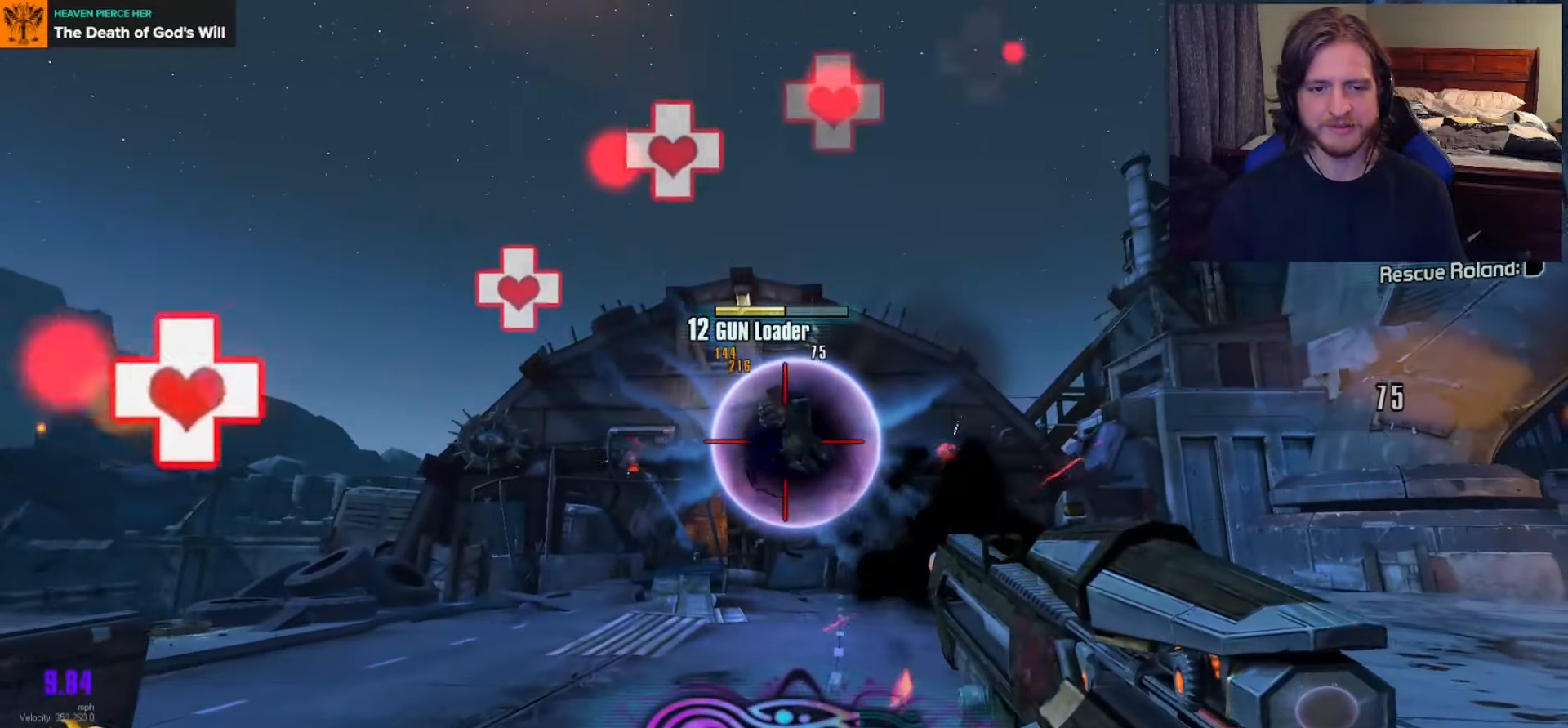
{"buttons": ["R2"], "left_stick": "up", "right_stick": "center", "events": [[183, "right_stick", "right"], [300, "left_stick", "up"], [400, "R2", "down"], [433, "right_stick", "center"]]}
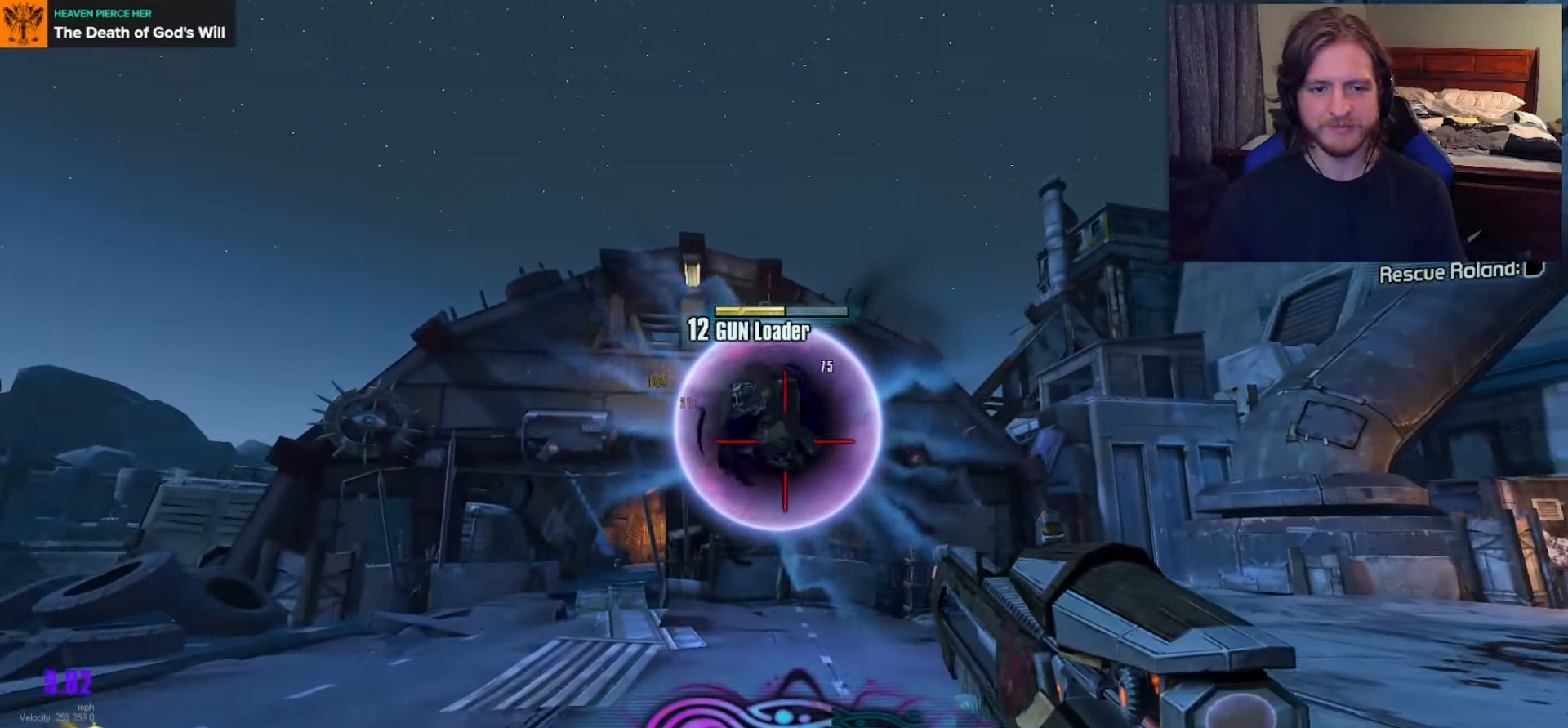
{"buttons": ["R2"], "left_stick": "up", "right_stick": "center", "events": [[17, "left_stick", "up-left"], [150, "left_stick", "up"], [350, "left_stick", "up-left"], [400, "right_stick", "up"], [467, "left_stick", "up"], [500, "right_stick", "center"]]}
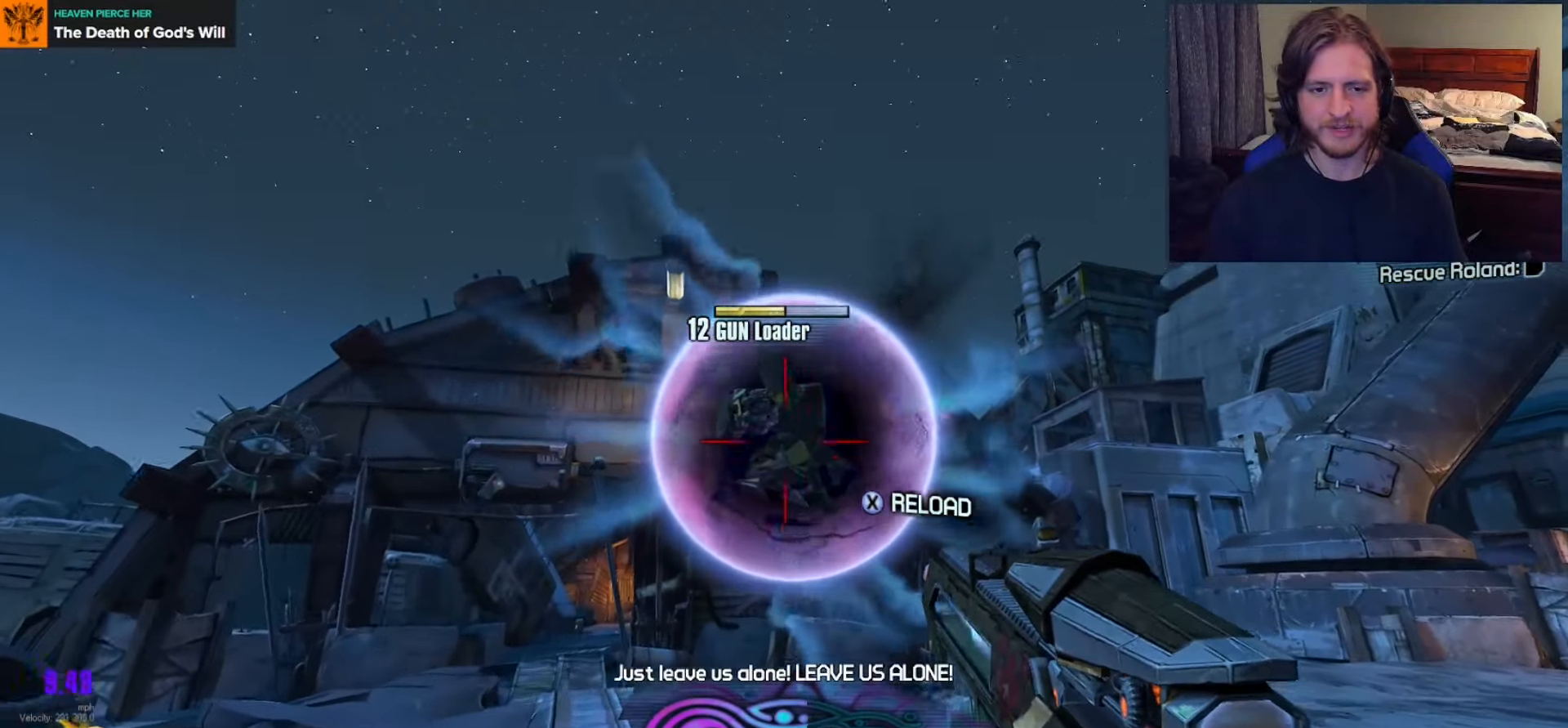
{"buttons": ["X"], "left_stick": "up", "right_stick": "center", "events": [[200, "X", "down"], [250, "DPAD_LEFT", "down"], [333, "DPAD_DOWN", "down"], [333, "X", "up"], [367, "R2", "up"], [383, "DPAD_DOWN", "up"], [383, "DPAD_LEFT", "up"], [417, "X", "down"]]}
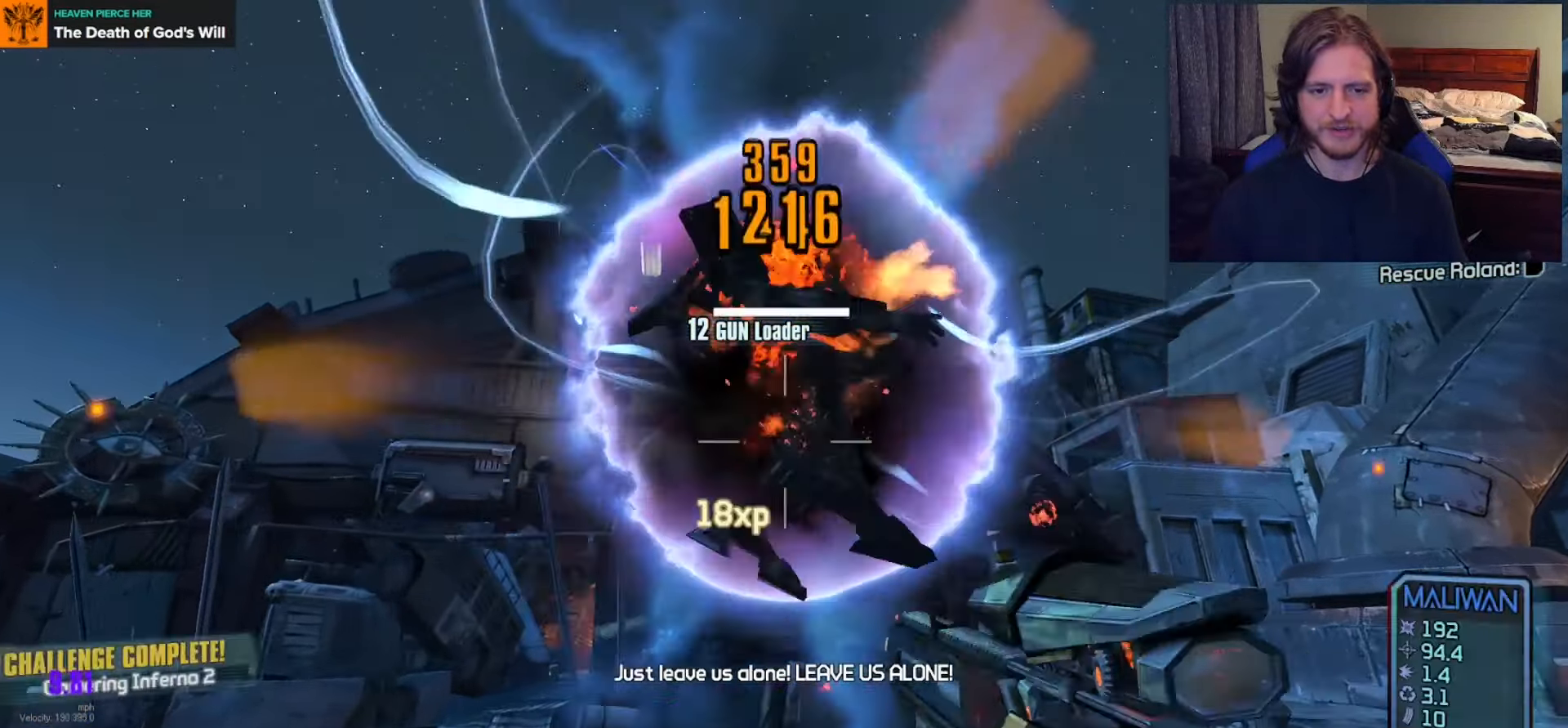
{"buttons": ["L3"], "left_stick": "up-left", "right_stick": "down-right", "events": [[17, "X", "up"], [167, "left_stick", "down-left"], [167, "right_stick", "up-right"], [267, "right_stick", "right"], [400, "left_stick", "up-left"], [450, "right_stick", "down-right"], [467, "L3", "down"]]}
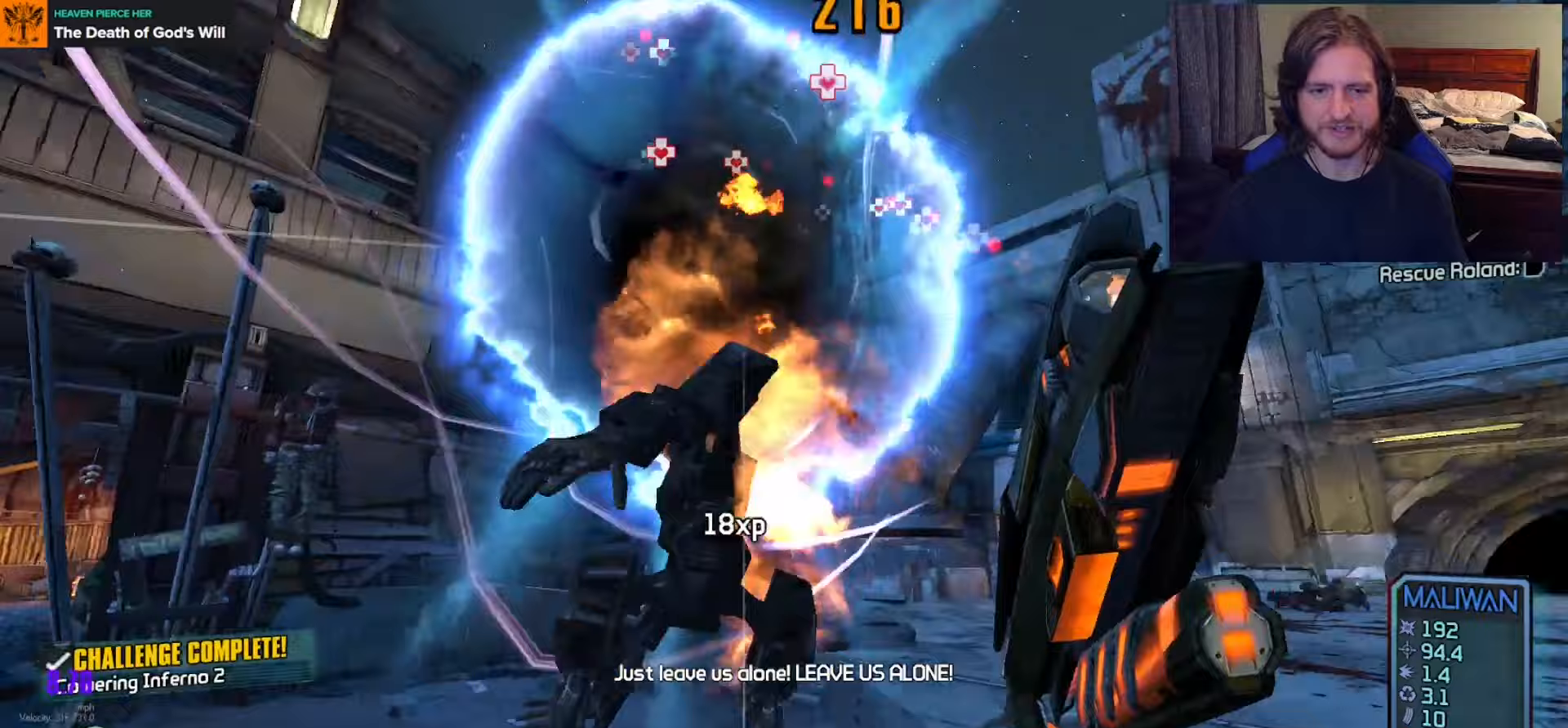
{"buttons": [], "left_stick": "up-right", "right_stick": "up-right", "events": [[67, "L3", "up"], [117, "L3", "down"], [183, "right_stick", "right"], [217, "L3", "up"], [283, "right_stick", "center"], [333, "left_stick", "up-right"], [450, "right_stick", "up-right"]]}
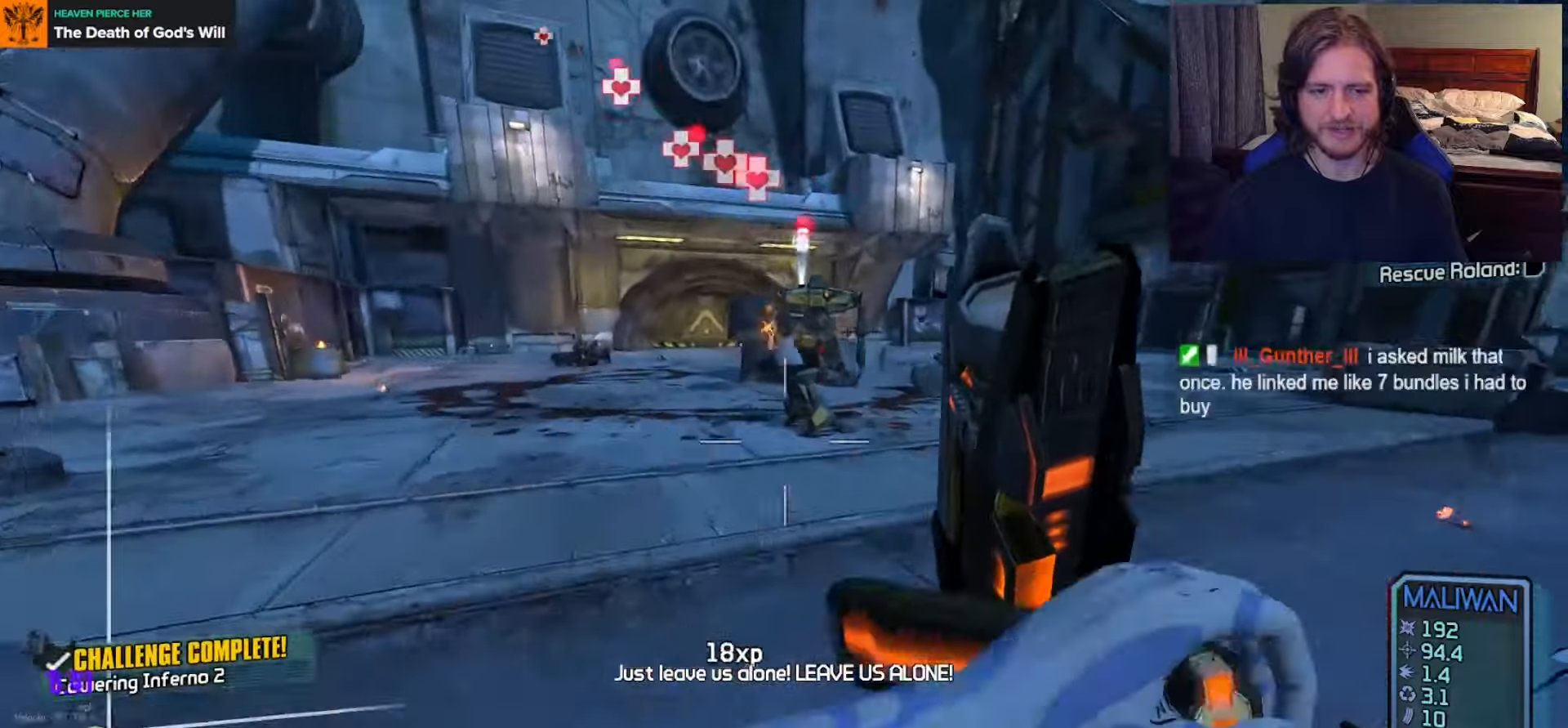
{"buttons": ["R2"], "left_stick": "left", "right_stick": "center", "events": [[150, "right_stick", "center"], [183, "left_stick", "up-left"], [250, "left_stick", "left"], [267, "right_stick", "up-left"], [417, "R2", "down"], [417, "right_stick", "center"]]}
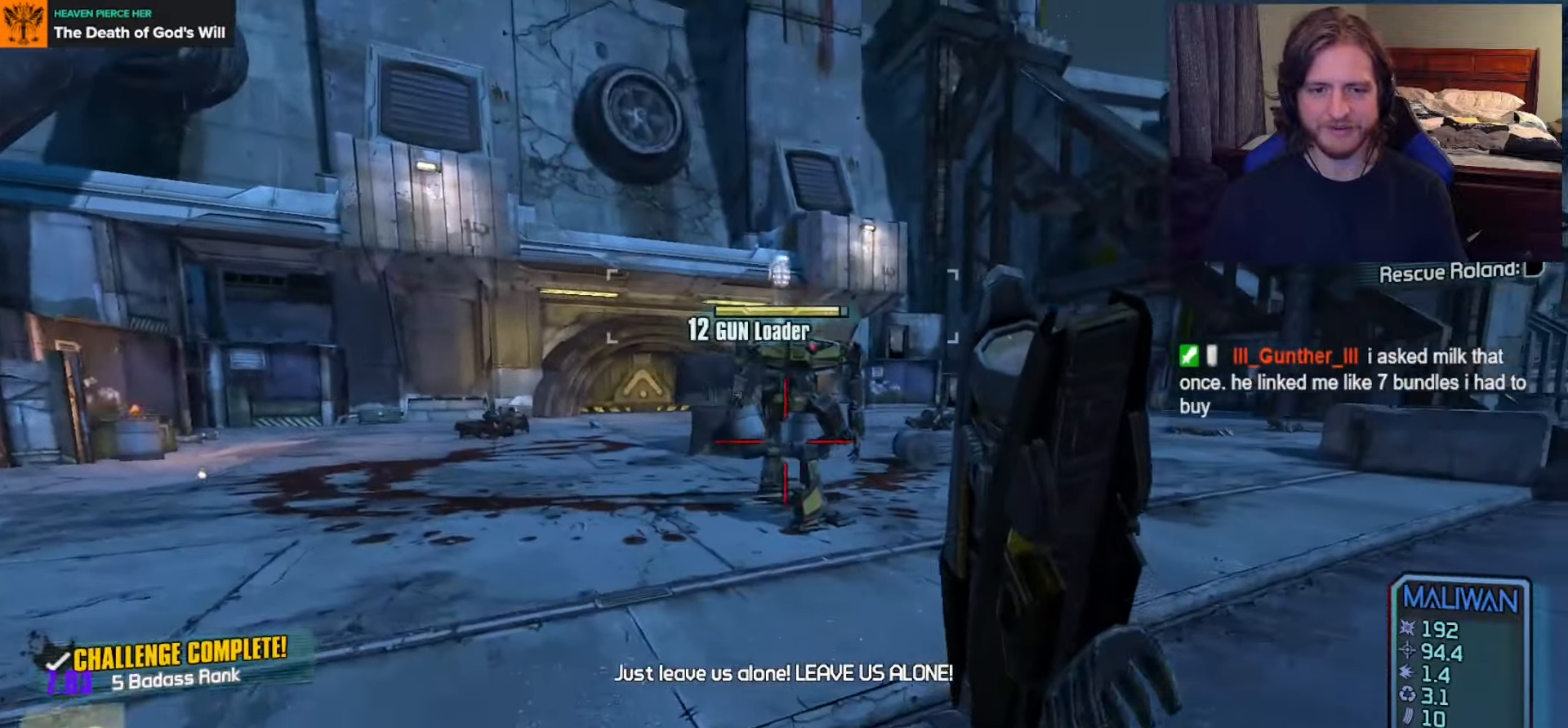
{"buttons": ["R2"], "left_stick": "left", "right_stick": "center", "events": [[33, "left_stick", "up"], [133, "left_stick", "right"], [250, "right_stick", "up-left"], [417, "left_stick", "up"], [417, "right_stick", "center"], [500, "left_stick", "left"]]}
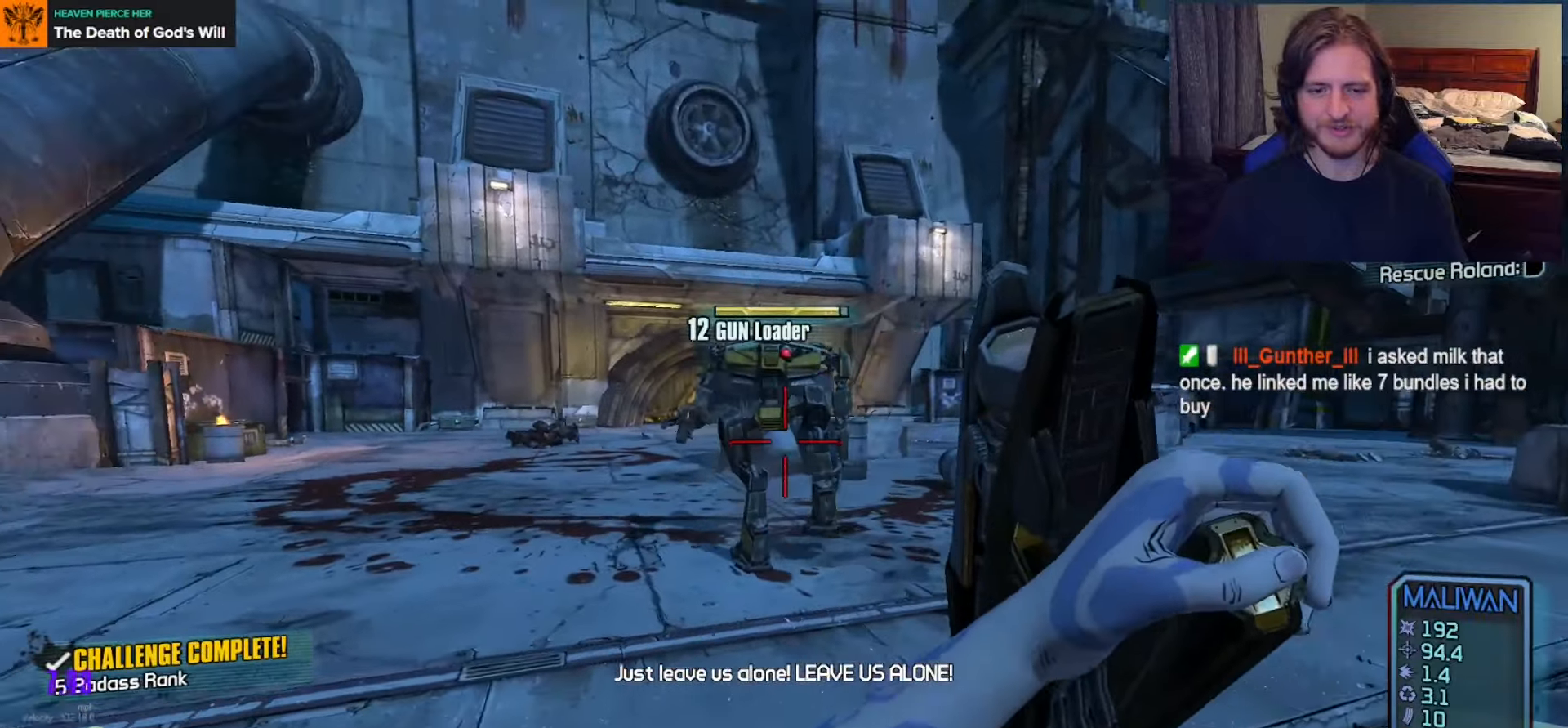
{"buttons": ["R2"], "left_stick": "up-right", "right_stick": "center", "events": [[250, "left_stick", "up"], [300, "left_stick", "up-right"], [417, "L1", "down"], [467, "L1", "up"]]}
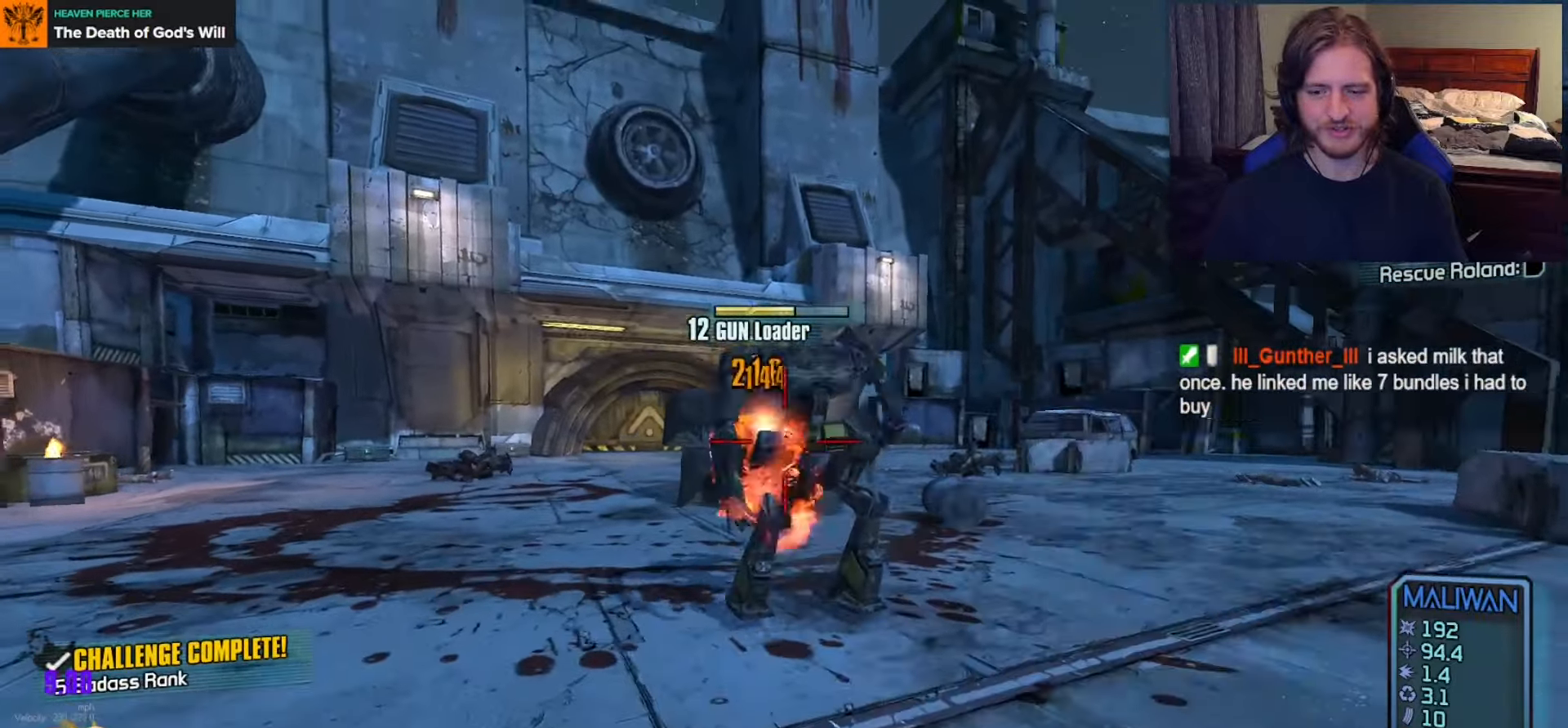
{"buttons": [], "left_stick": "down-right", "right_stick": "up", "events": [[33, "R2", "up"], [83, "right_stick", "left"], [117, "left_stick", "right"], [300, "right_stick", "up"], [350, "left_stick", "down-right"], [350, "right_stick", "center"], [450, "right_stick", "up"]]}
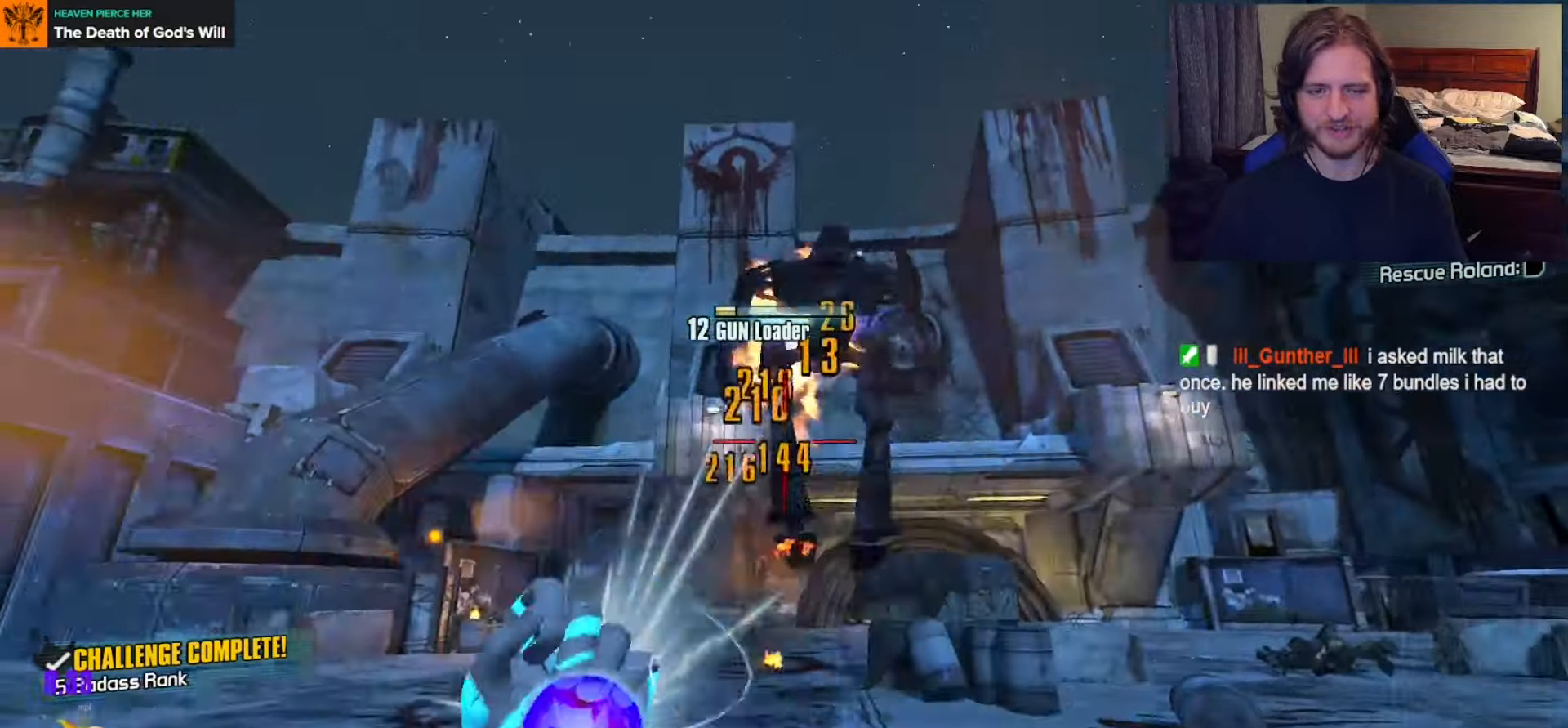
{"buttons": ["R2"], "left_stick": "up", "right_stick": "center", "events": [[50, "left_stick", "down-left"], [100, "right_stick", "center"], [167, "left_stick", "up-left"], [250, "left_stick", "up-right"], [350, "R2", "down"], [400, "left_stick", "up"]]}
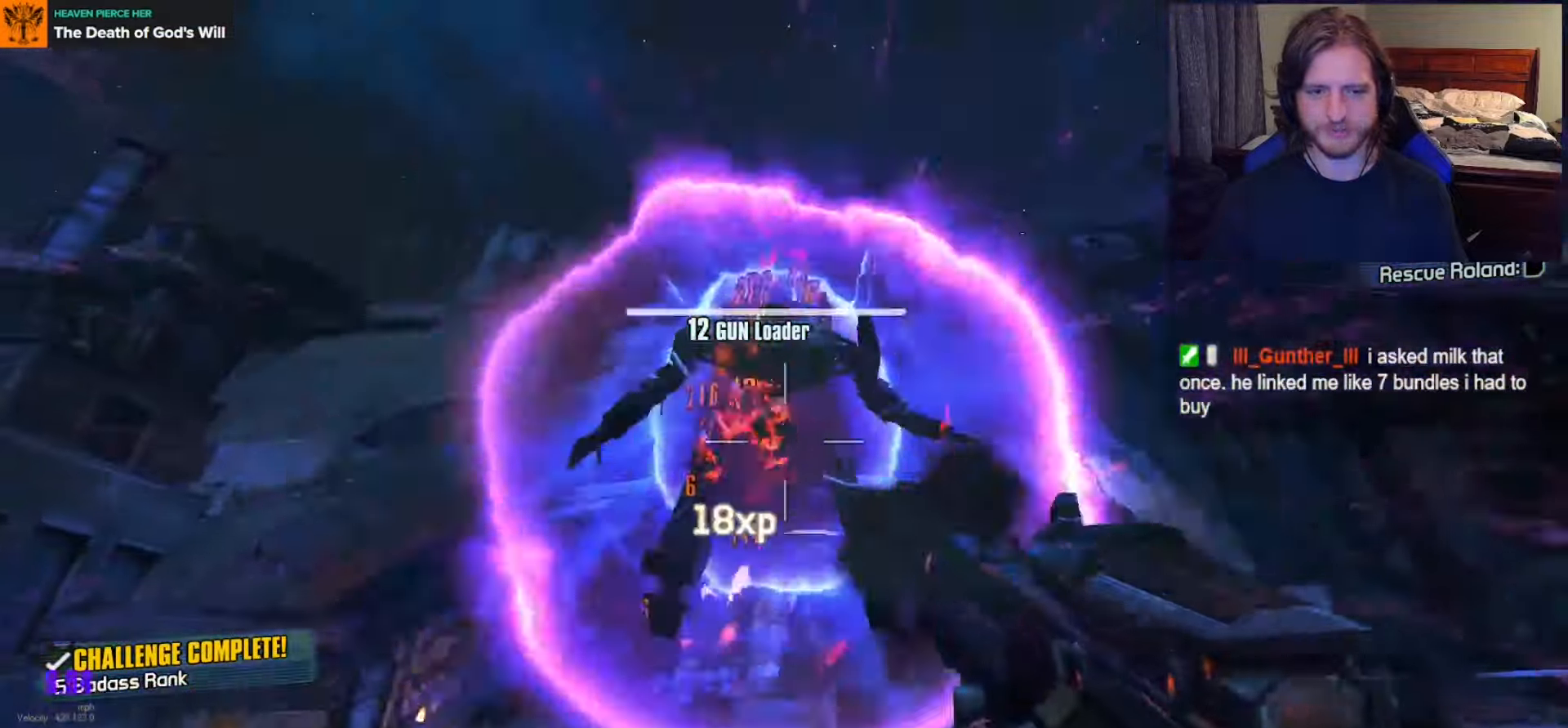
{"buttons": ["L3"], "left_stick": "up-left", "right_stick": "left", "events": [[17, "left_stick", "up-left"], [33, "X", "down"], [67, "R2", "up"], [133, "X", "up"], [150, "right_stick", "left"], [250, "L3", "down"], [333, "L3", "up"], [417, "L3", "down"]]}
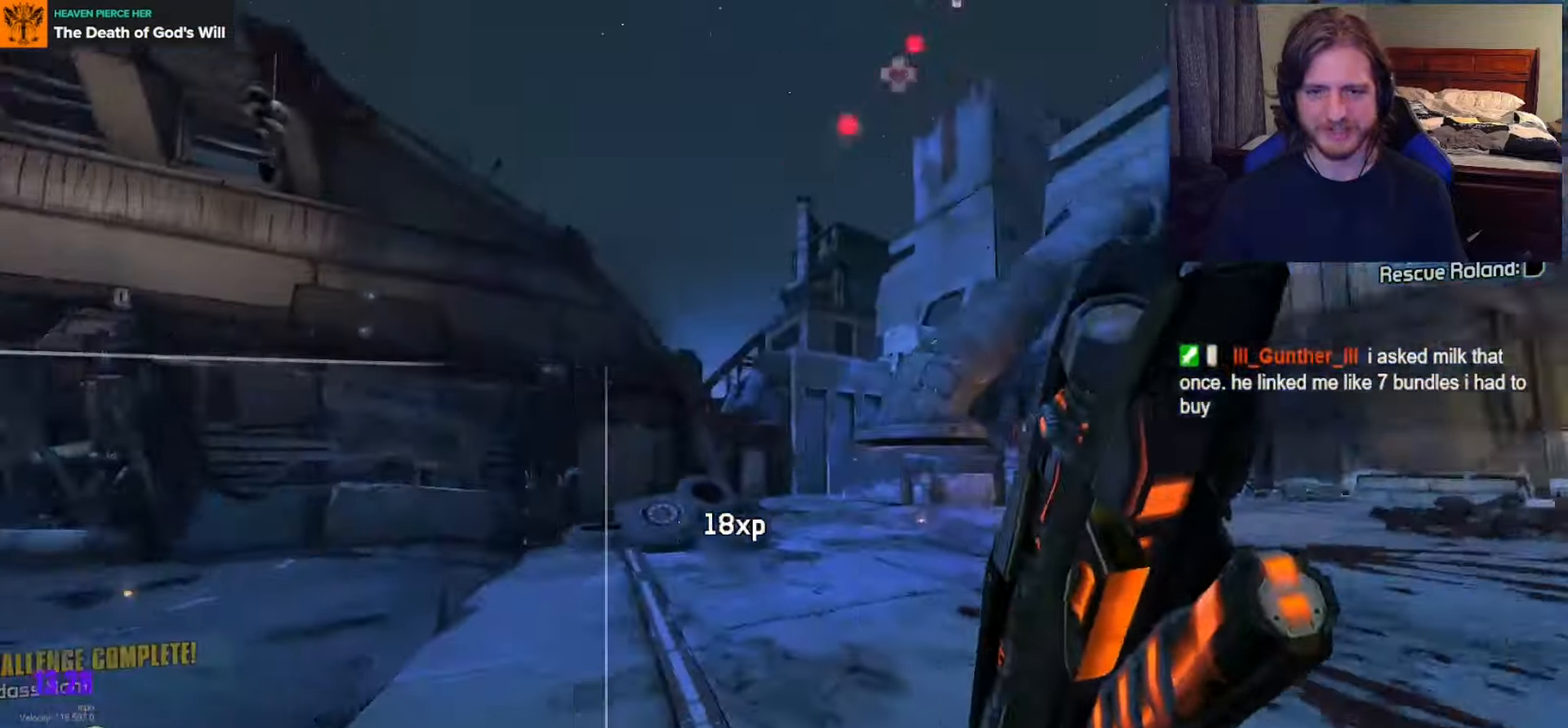
{"buttons": [], "left_stick": "up-left", "right_stick": "right", "events": [[17, "L3", "up"], [133, "right_stick", "center"], [367, "right_stick", "right"]]}
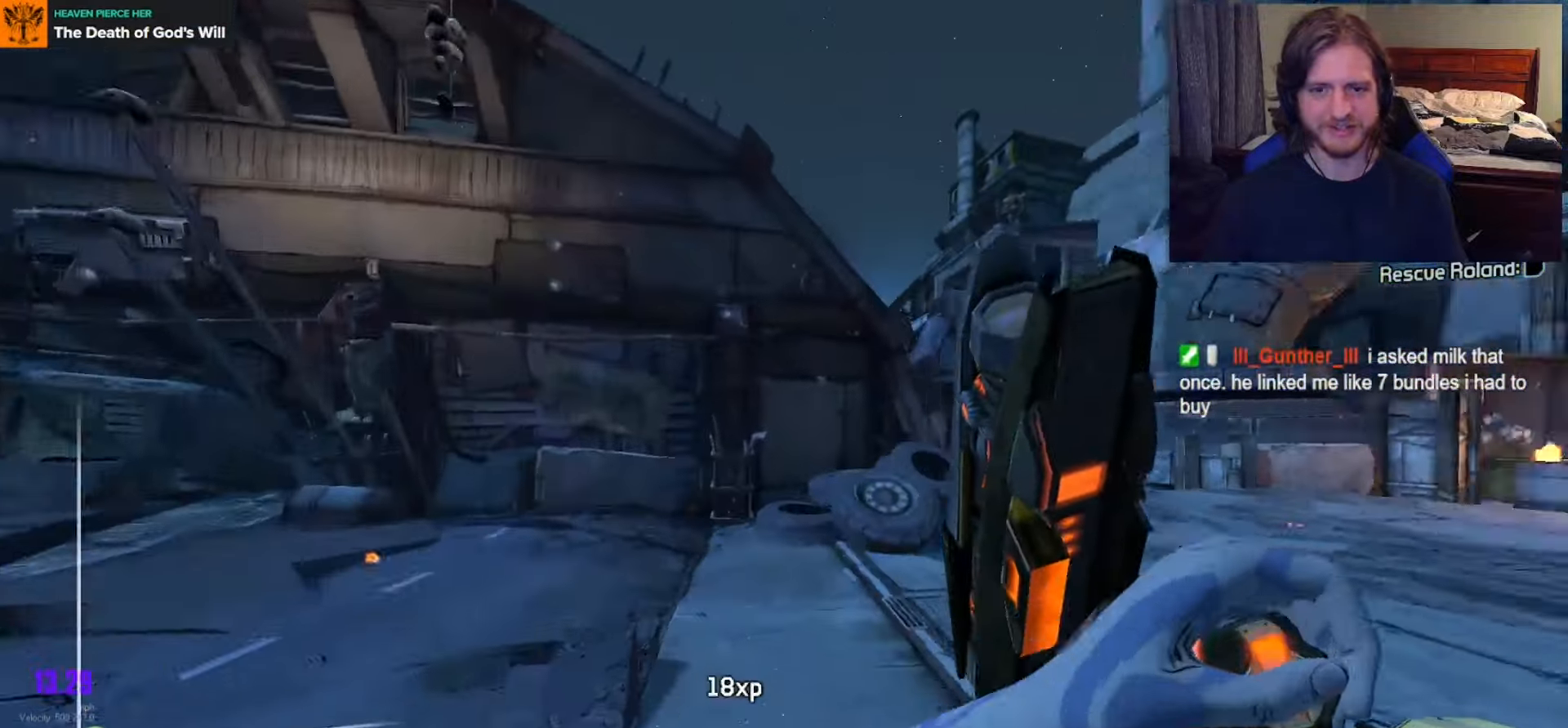
{"buttons": ["R2"], "left_stick": "up-left", "right_stick": "up-left", "events": [[117, "left_stick", "up-right"], [167, "left_stick", "right"], [200, "right_stick", "up"], [350, "right_stick", "up-left"], [367, "left_stick", "up"], [417, "R2", "down"], [450, "left_stick", "up-left"]]}
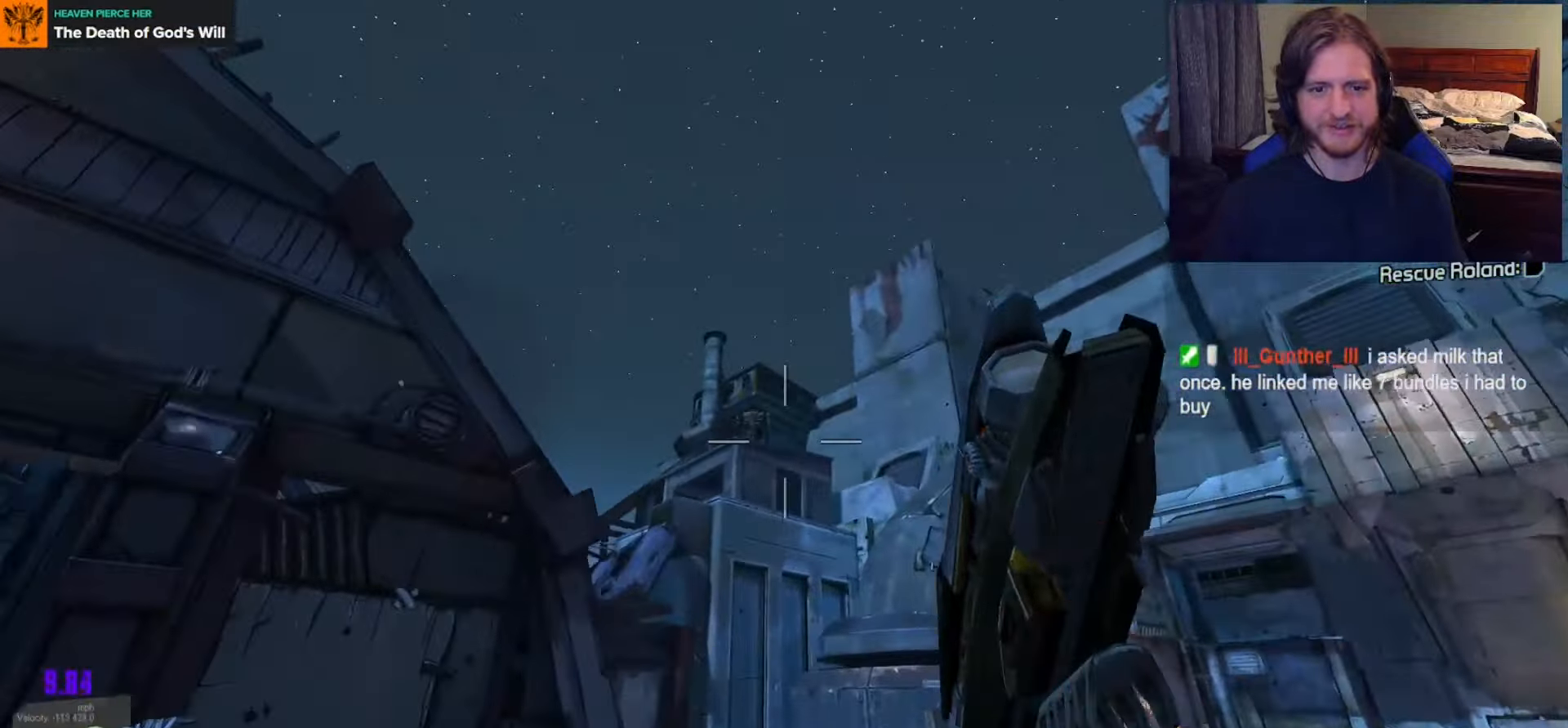
{"buttons": ["R2"], "left_stick": "up-right", "right_stick": "center", "events": [[100, "right_stick", "center"], [167, "left_stick", "up"], [300, "right_stick", "left"], [350, "right_stick", "center"], [400, "left_stick", "up-right"]]}